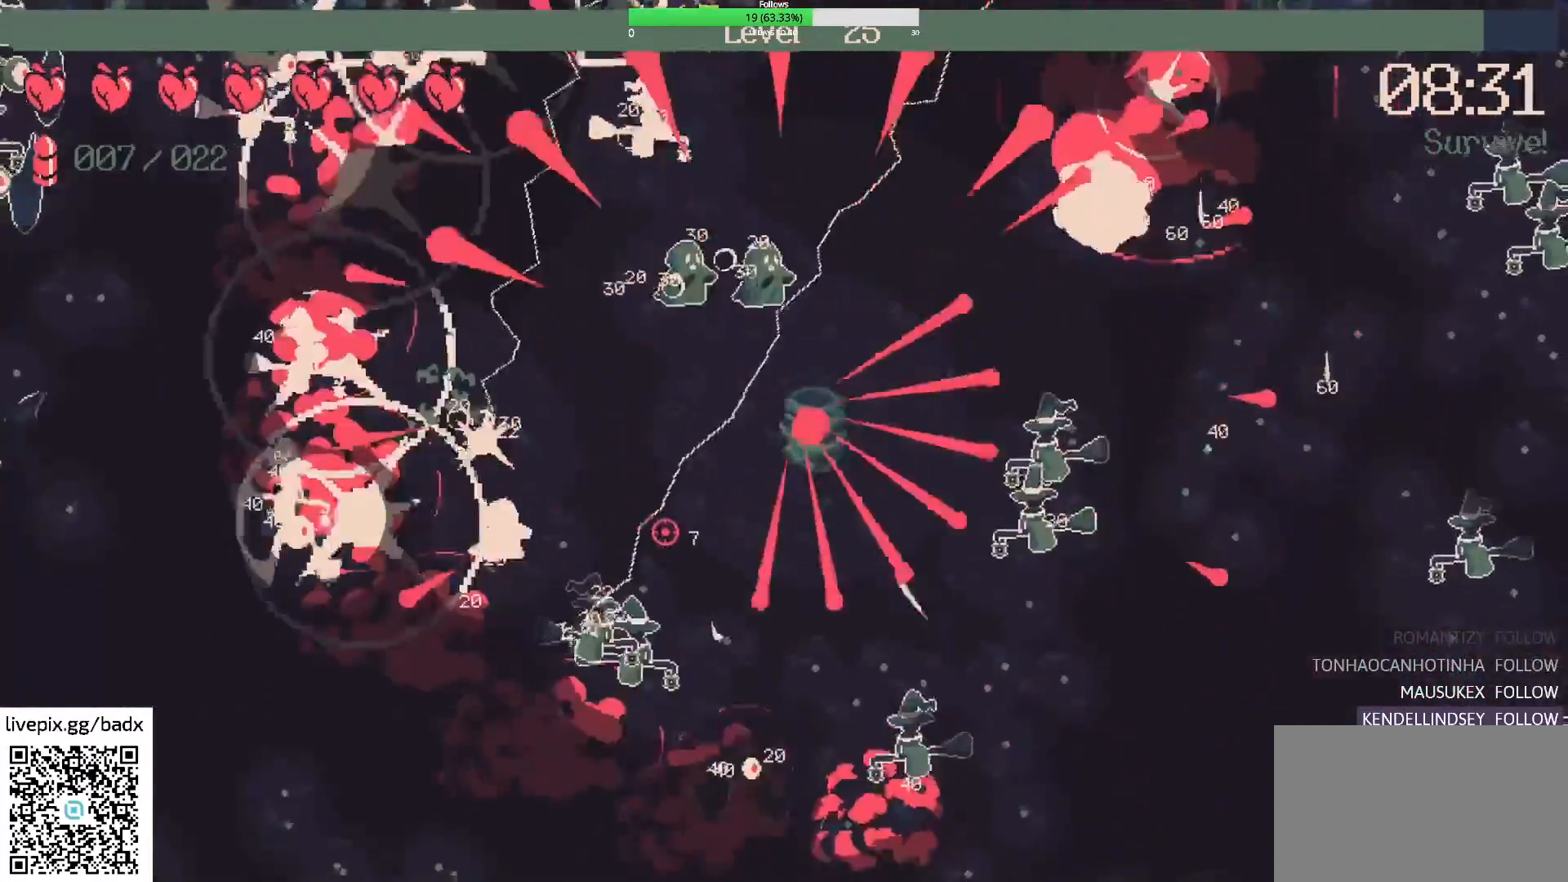
Gameplay with keyboard and mouse; each line is a JSON object with the keys and mouse buttons held at the frame after it. "events" lists presses ("down") and releases ("up") of "1", "2", "3", "4", "5", "a", "alt", "c", "ctrl", "d", "e", "f", "g", "q", "s", "shift", "space", "tab", "v", "w", "x", "mouse_left", "mouse_wheel", "mouse_right", "mouse_mb4" and "mouse_mb5" between this image and that frame as [ms after this image, input, new state], when the widget could be followed in between. "mouse_left", "mouse_wheel", "mouse_right", "mouse_mb4", "mouse_mb5" = the "left", "wheel", "right", "mb4", "mb5" buttons of the "mouse" list. No other keys are recorded. "wheel" means that the mouse wheel is clicked or scrolled. Mouse movement is not recorded.
{"keys": [], "mouse": [], "events": [[17, "s", "up"], [117, "s", "down"], [217, "d", "down"], [350, "d", "up"], [383, "s", "up"]]}
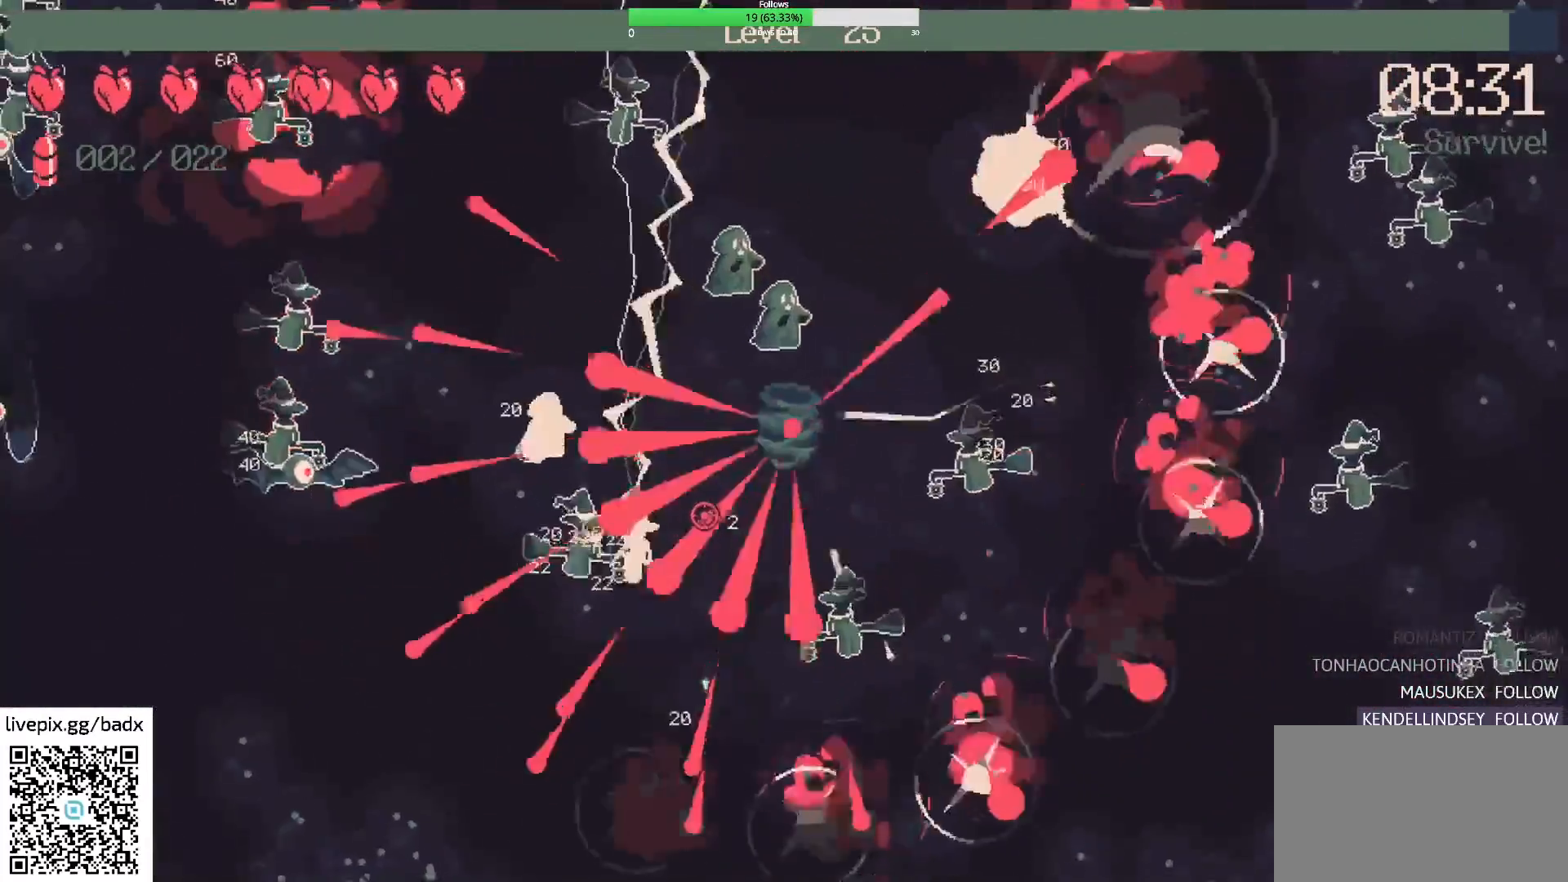
{"keys": ["s"], "mouse": [], "events": [[267, "a", "down"], [317, "s", "down"], [450, "a", "up"]]}
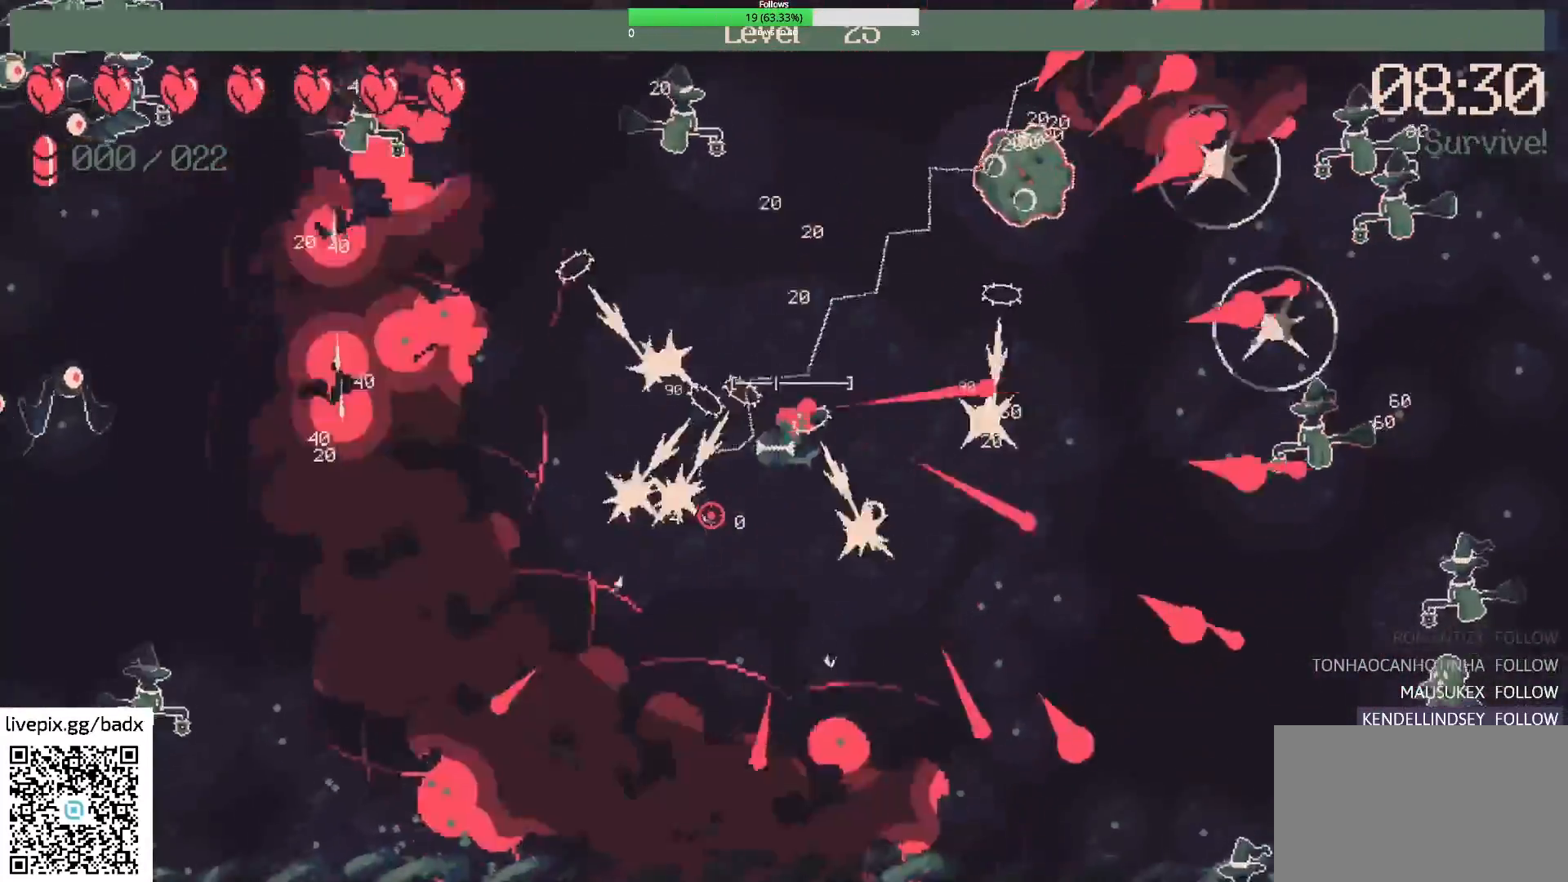
{"keys": [], "mouse": [], "events": [[50, "s", "up"], [133, "w", "down"], [283, "d", "down"], [383, "d", "up"], [383, "w", "up"]]}
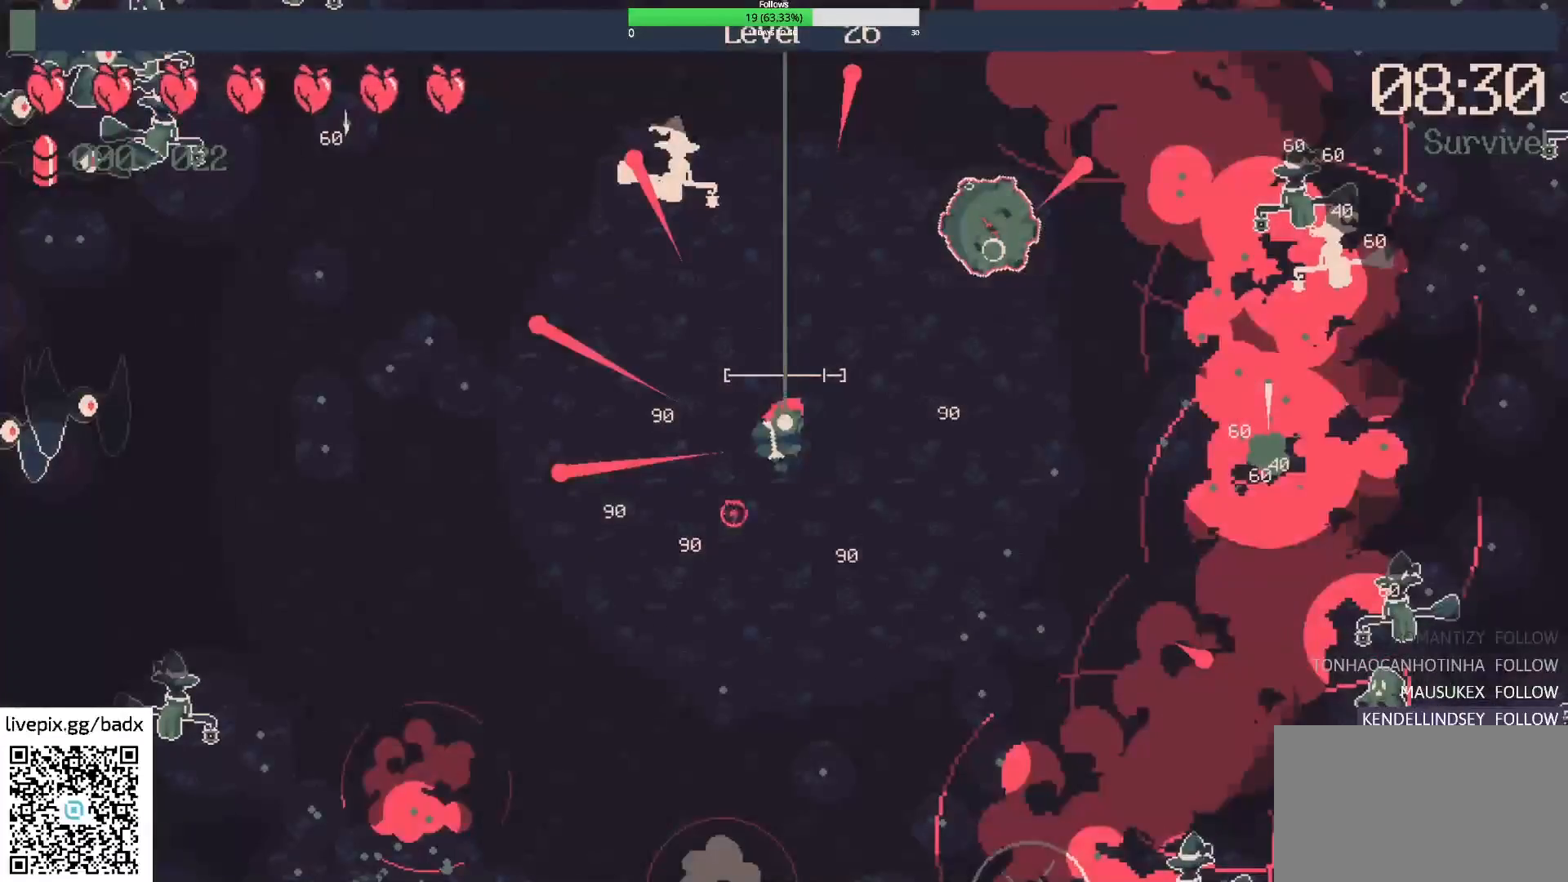
{"keys": [], "mouse": [], "events": [[67, "s", "down"], [350, "s", "up"]]}
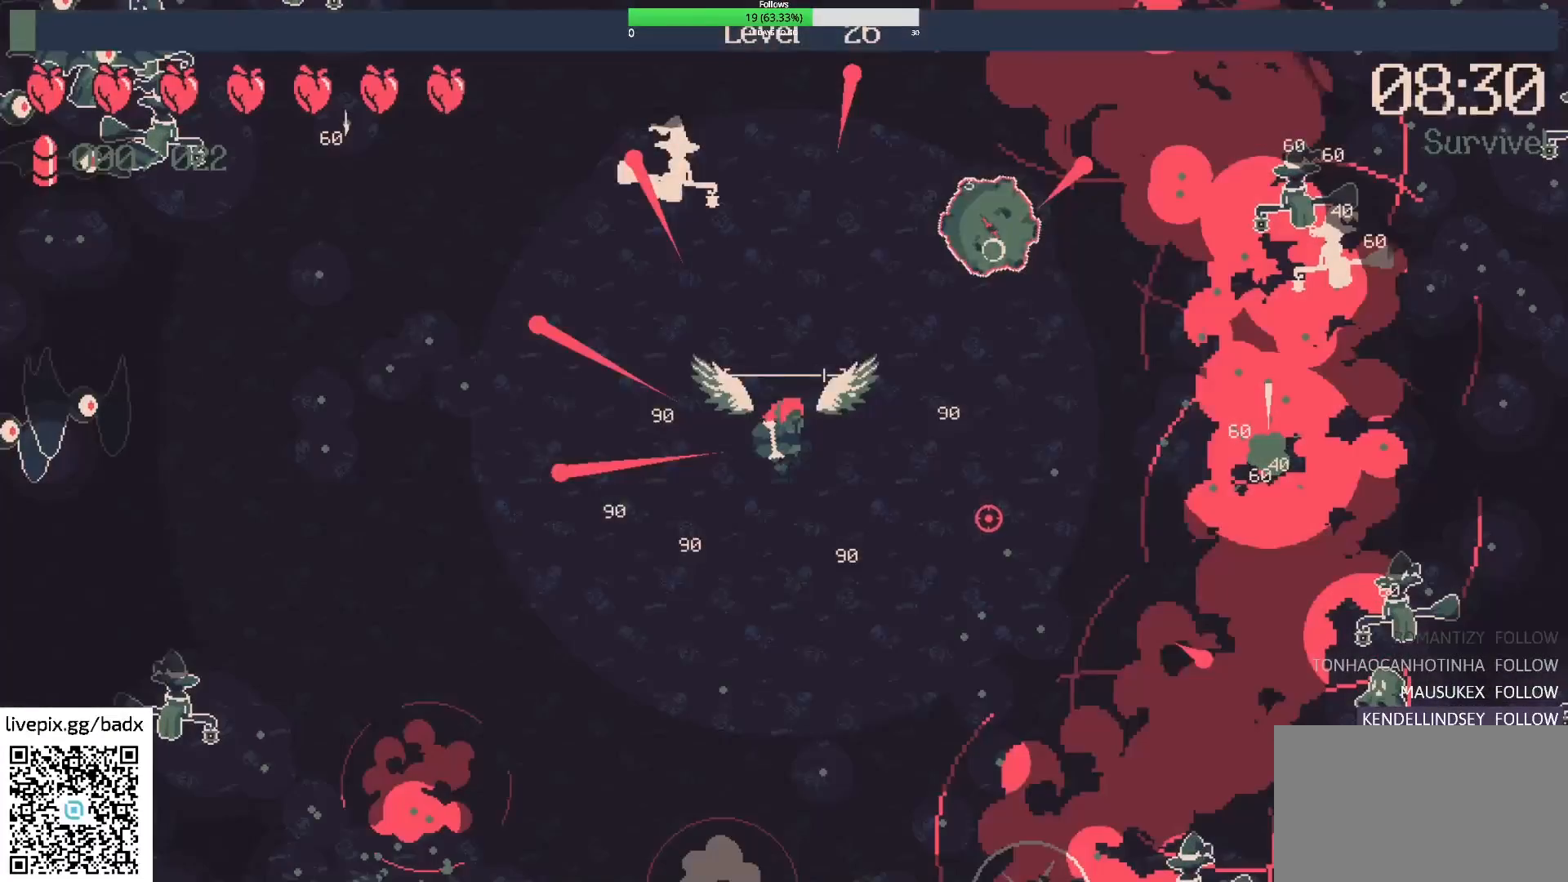
{"keys": [], "mouse": [], "events": []}
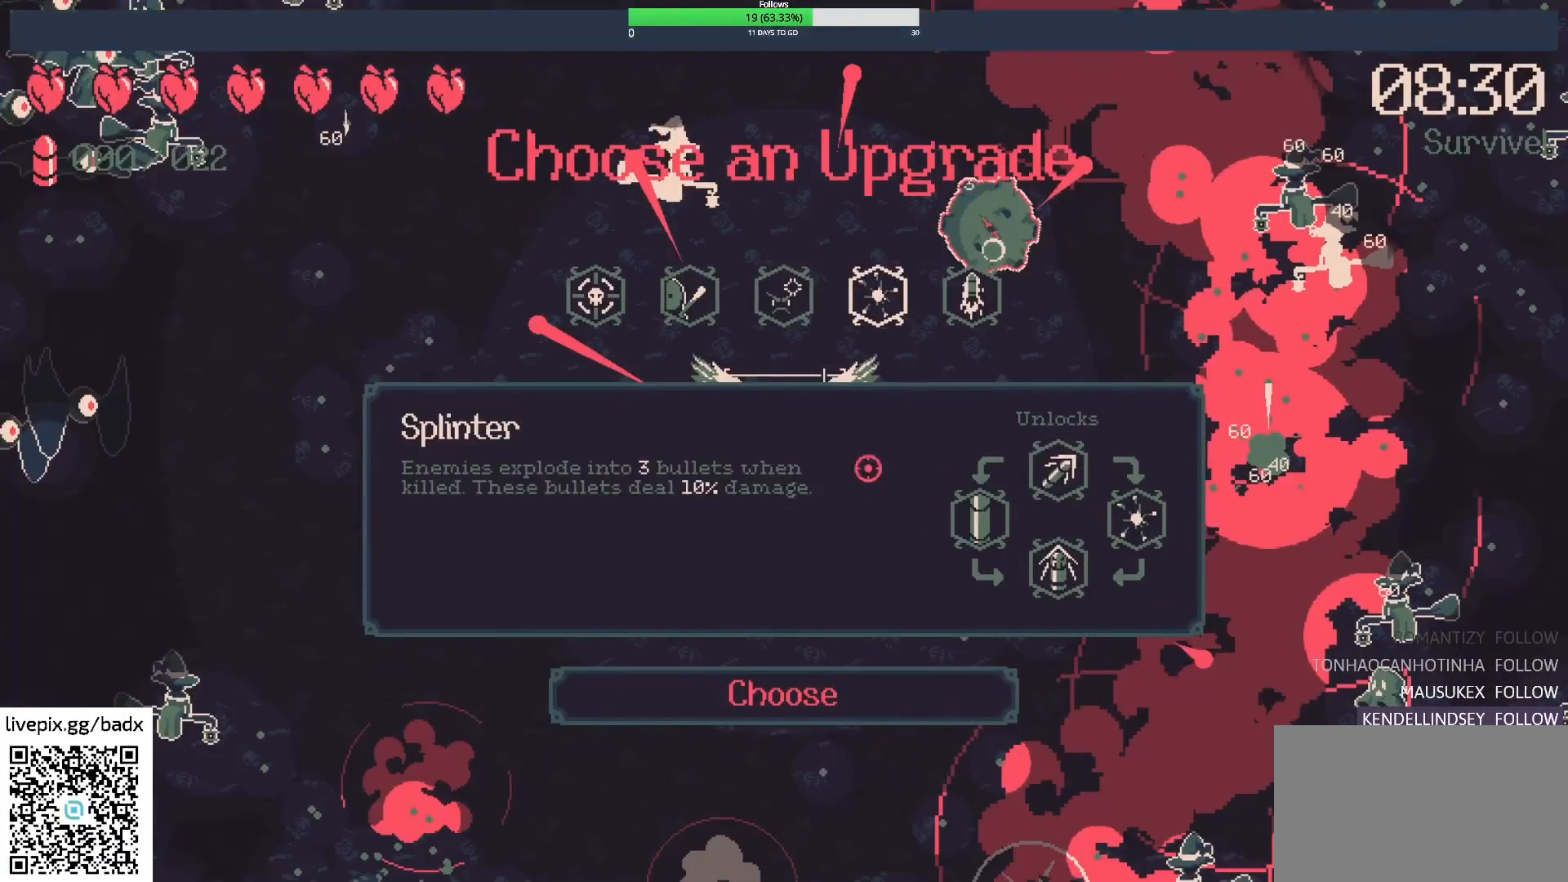
{"keys": [], "mouse": [], "events": []}
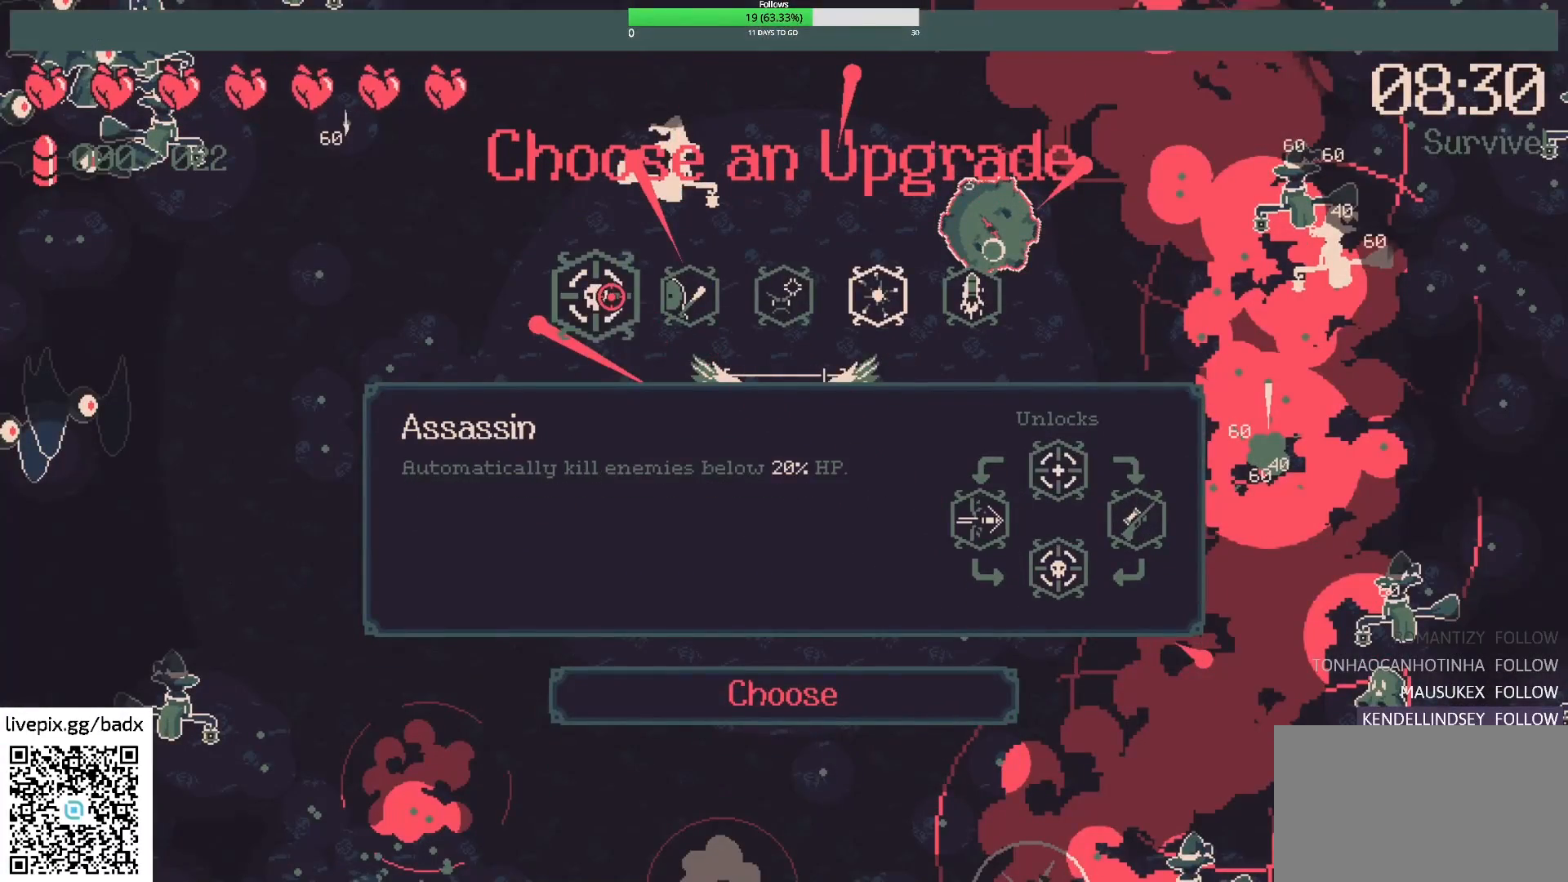
{"keys": [], "mouse": [], "events": [[117, "mouse_left", "down"], [250, "mouse_left", "up"]]}
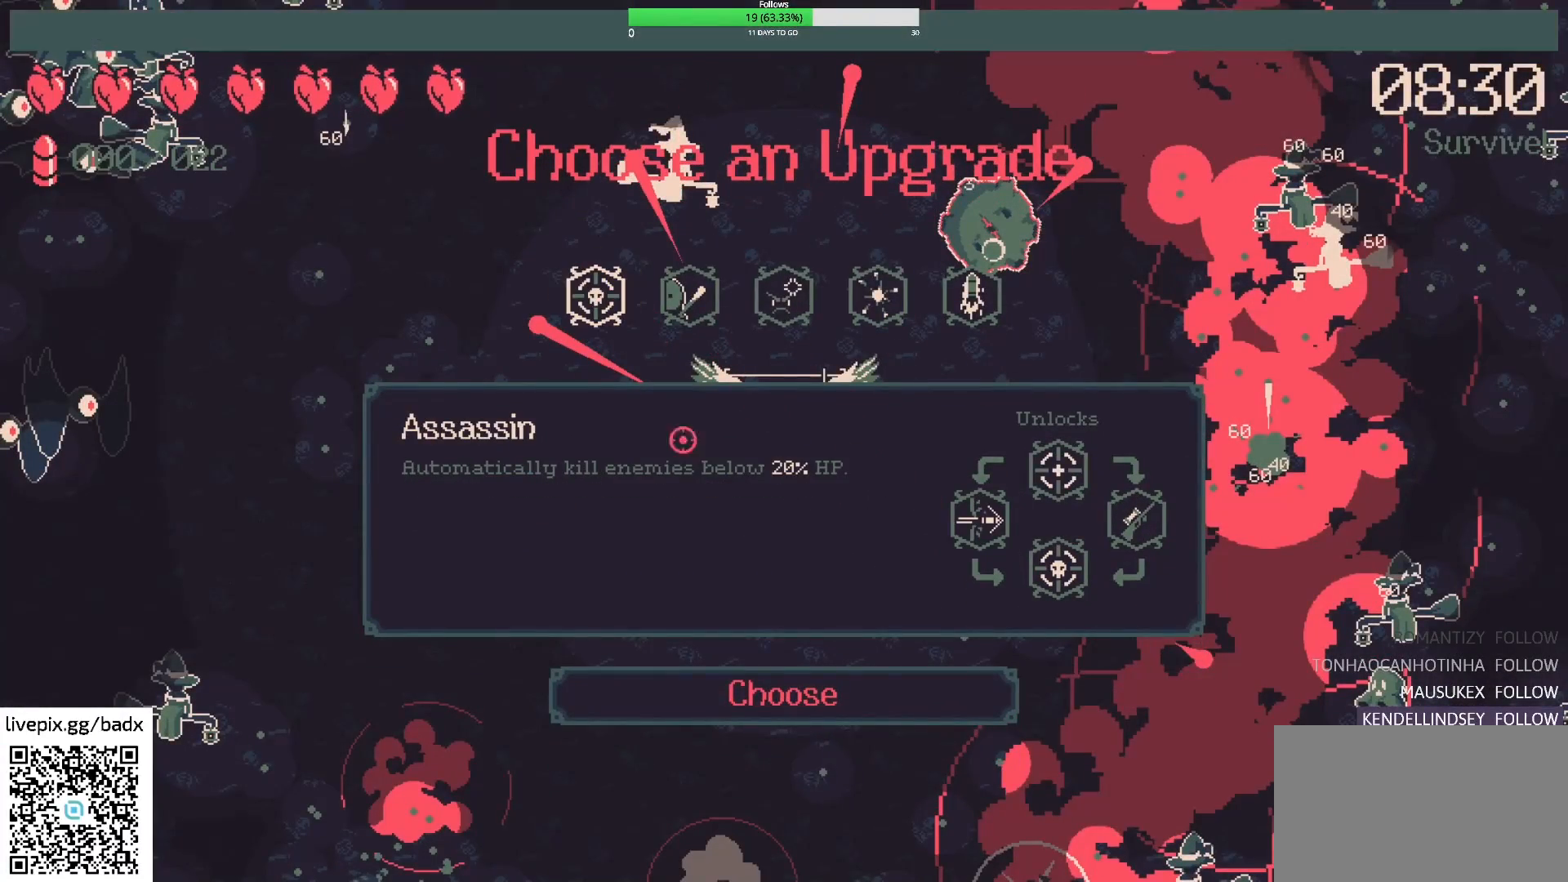
{"keys": [], "mouse": ["left"], "events": [[400, "mouse_left", "down"]]}
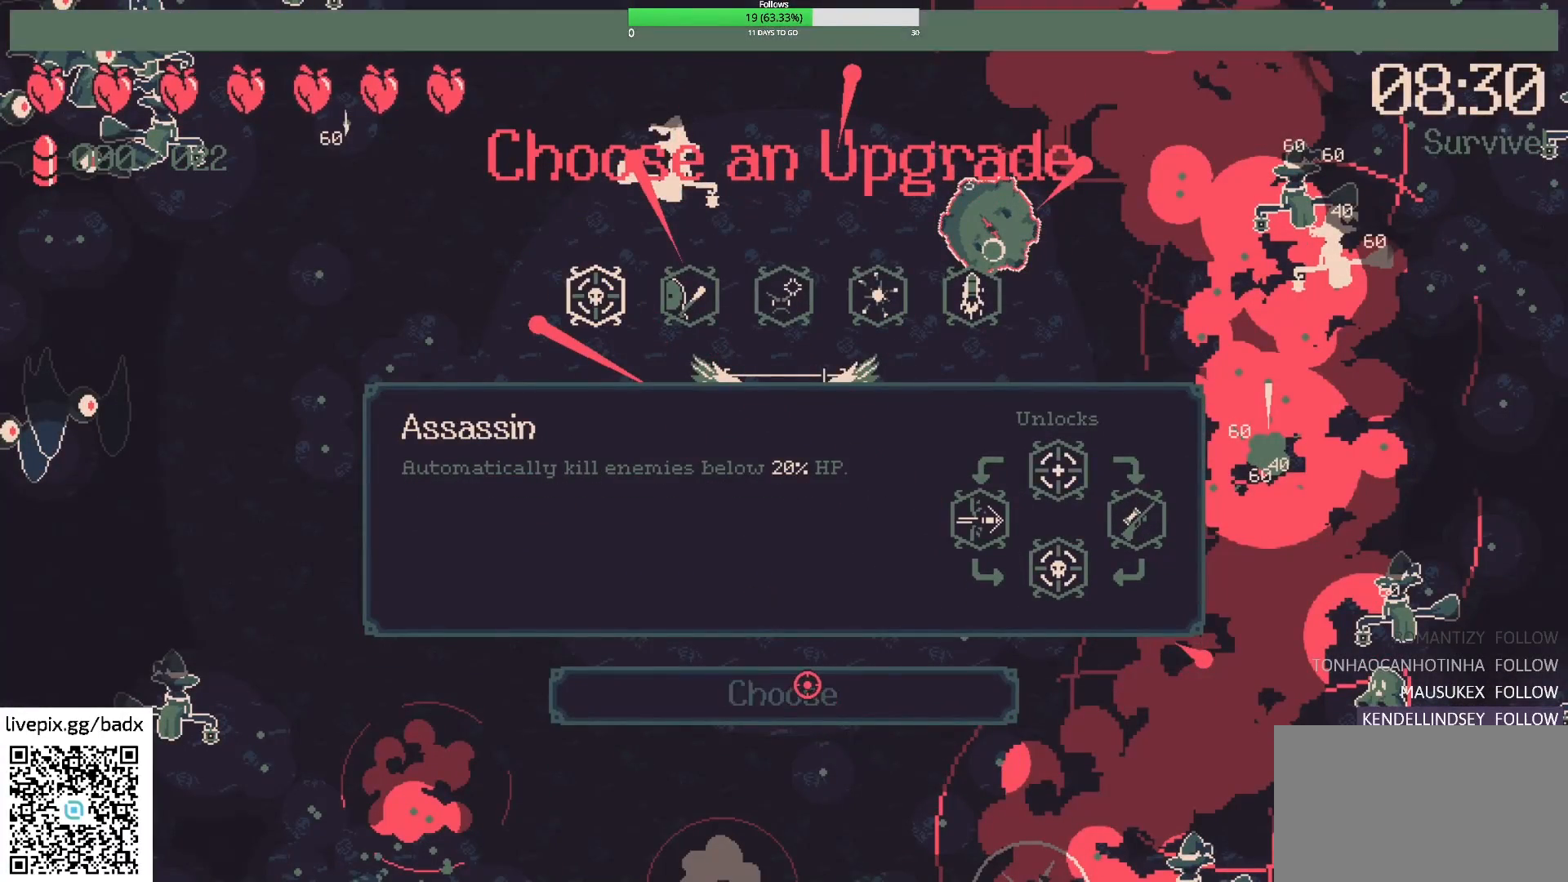
{"keys": [], "mouse": [], "events": [[100, "mouse_left", "up"]]}
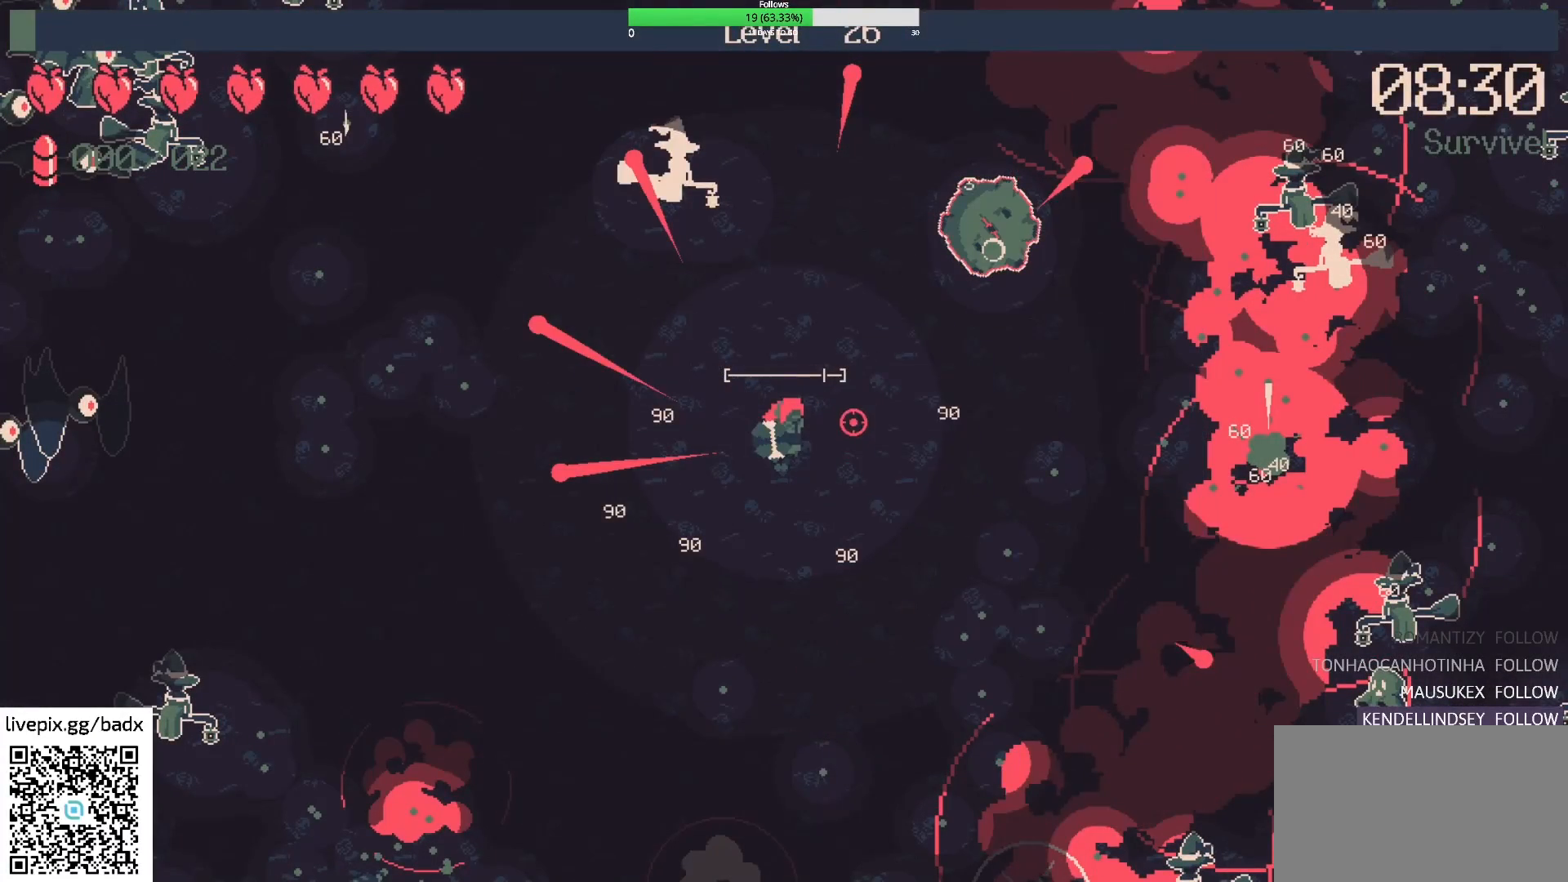
{"keys": [], "mouse": [], "events": []}
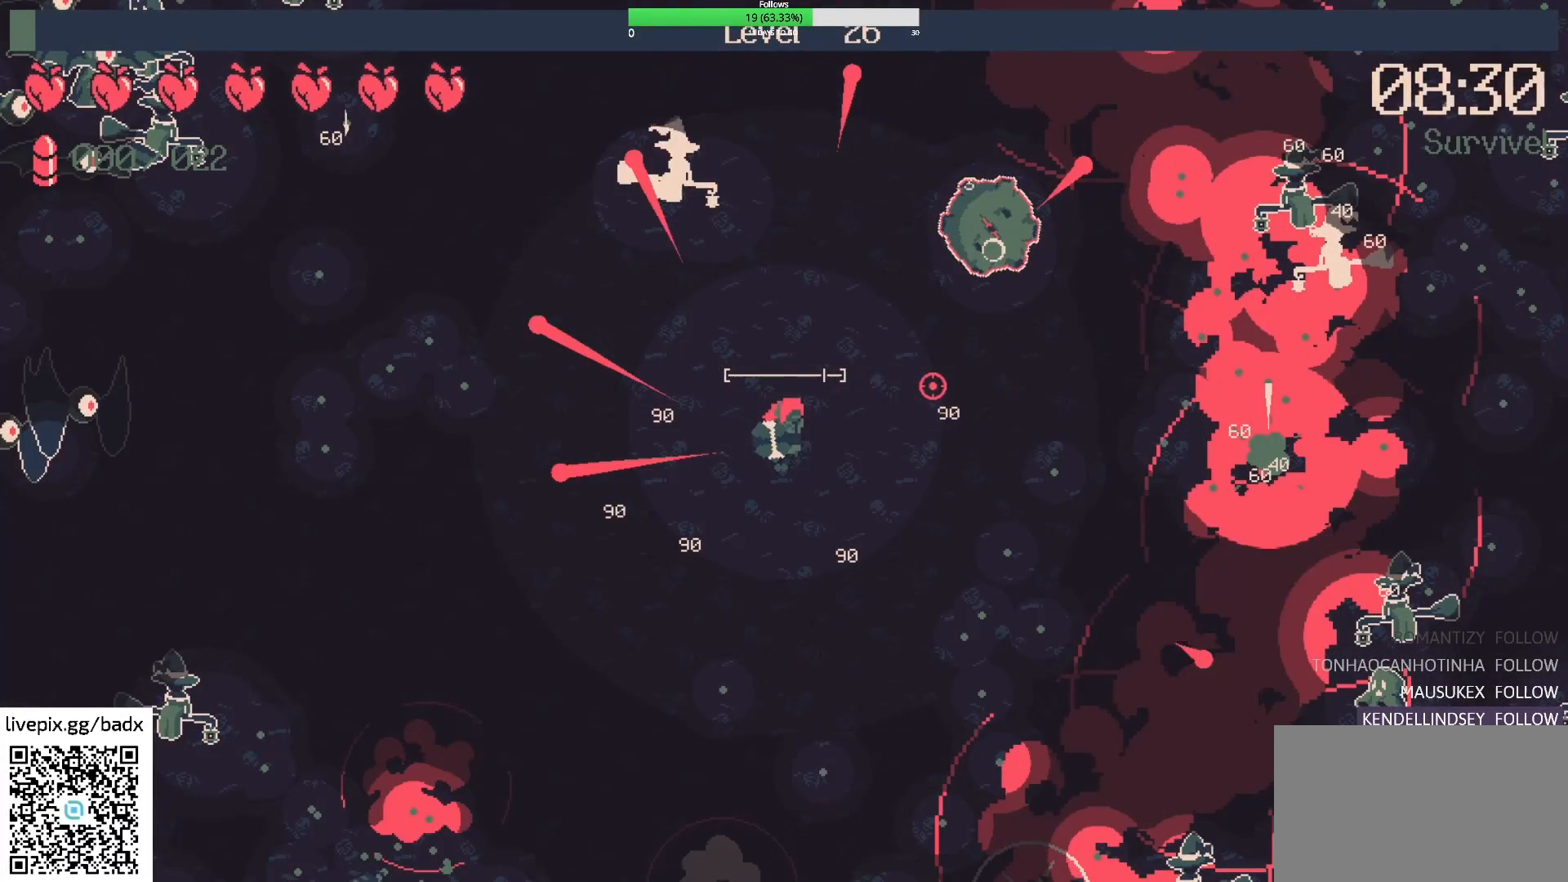
{"keys": ["d", "s"], "mouse": ["right"], "events": [[267, "s", "down"], [367, "d", "down"], [367, "mouse_right", "down"]]}
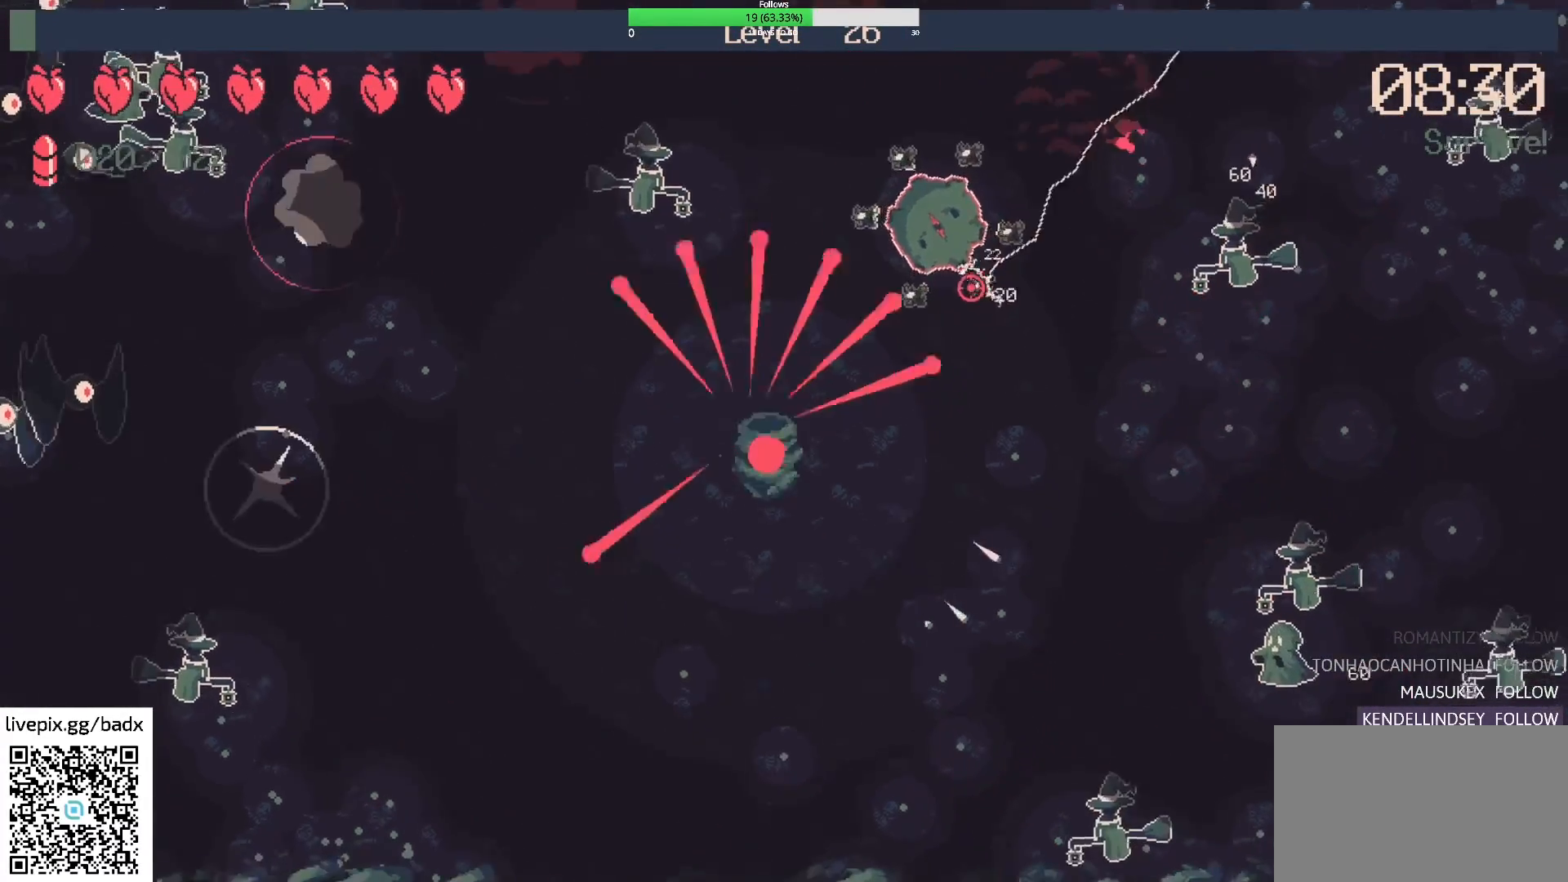
{"keys": [], "mouse": [], "events": [[50, "d", "up"], [50, "mouse_right", "up"], [100, "s", "up"], [283, "s", "down"], [467, "s", "up"]]}
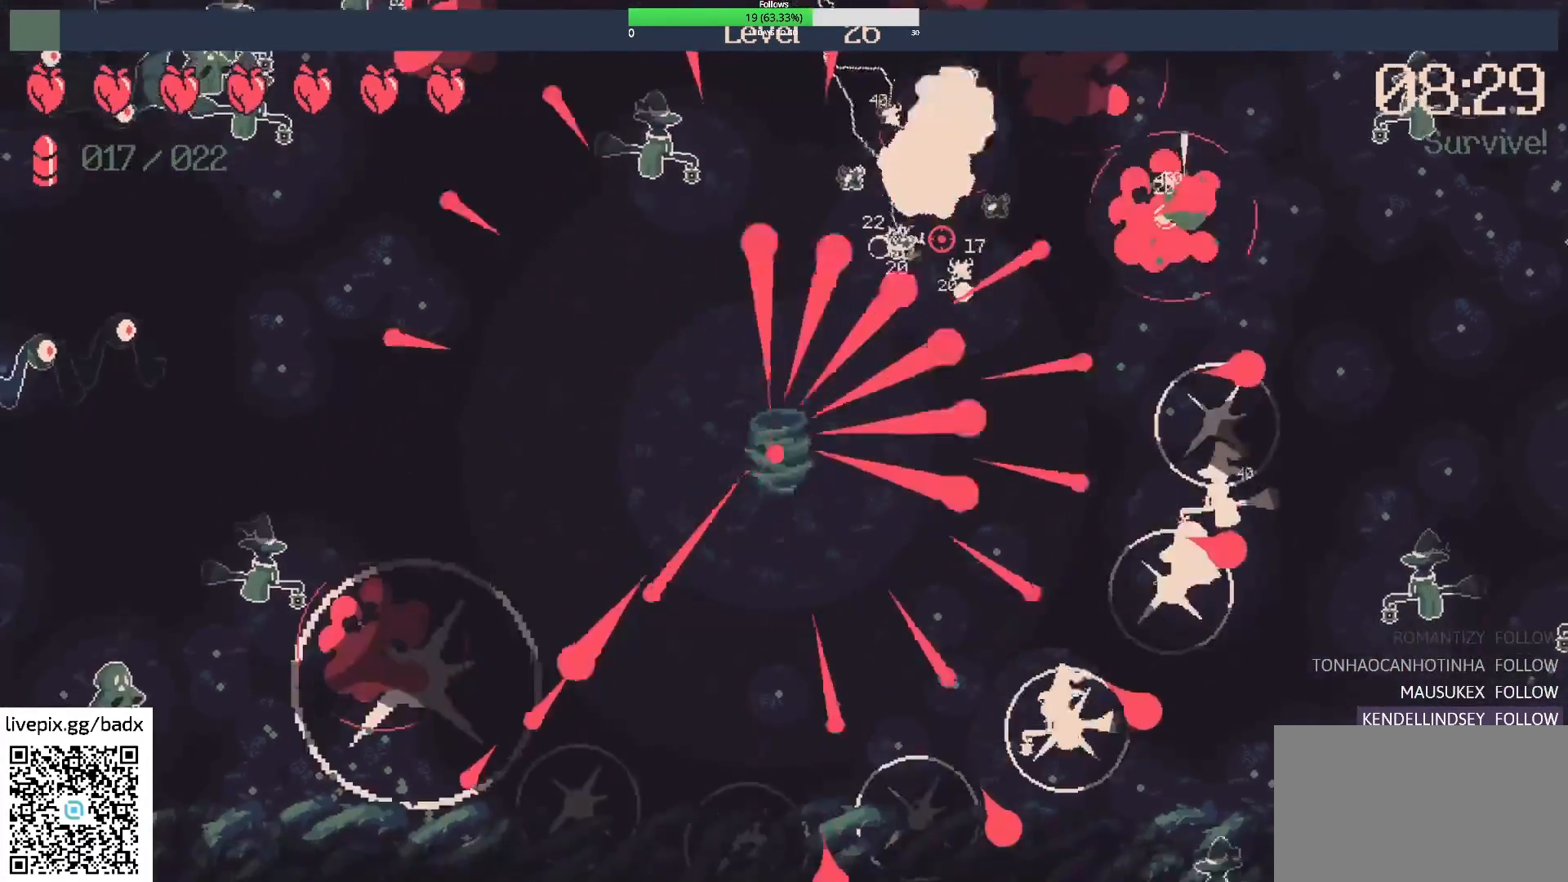
{"keys": ["a"], "mouse": [], "events": [[217, "s", "down"], [250, "a", "down"], [250, "s", "up"]]}
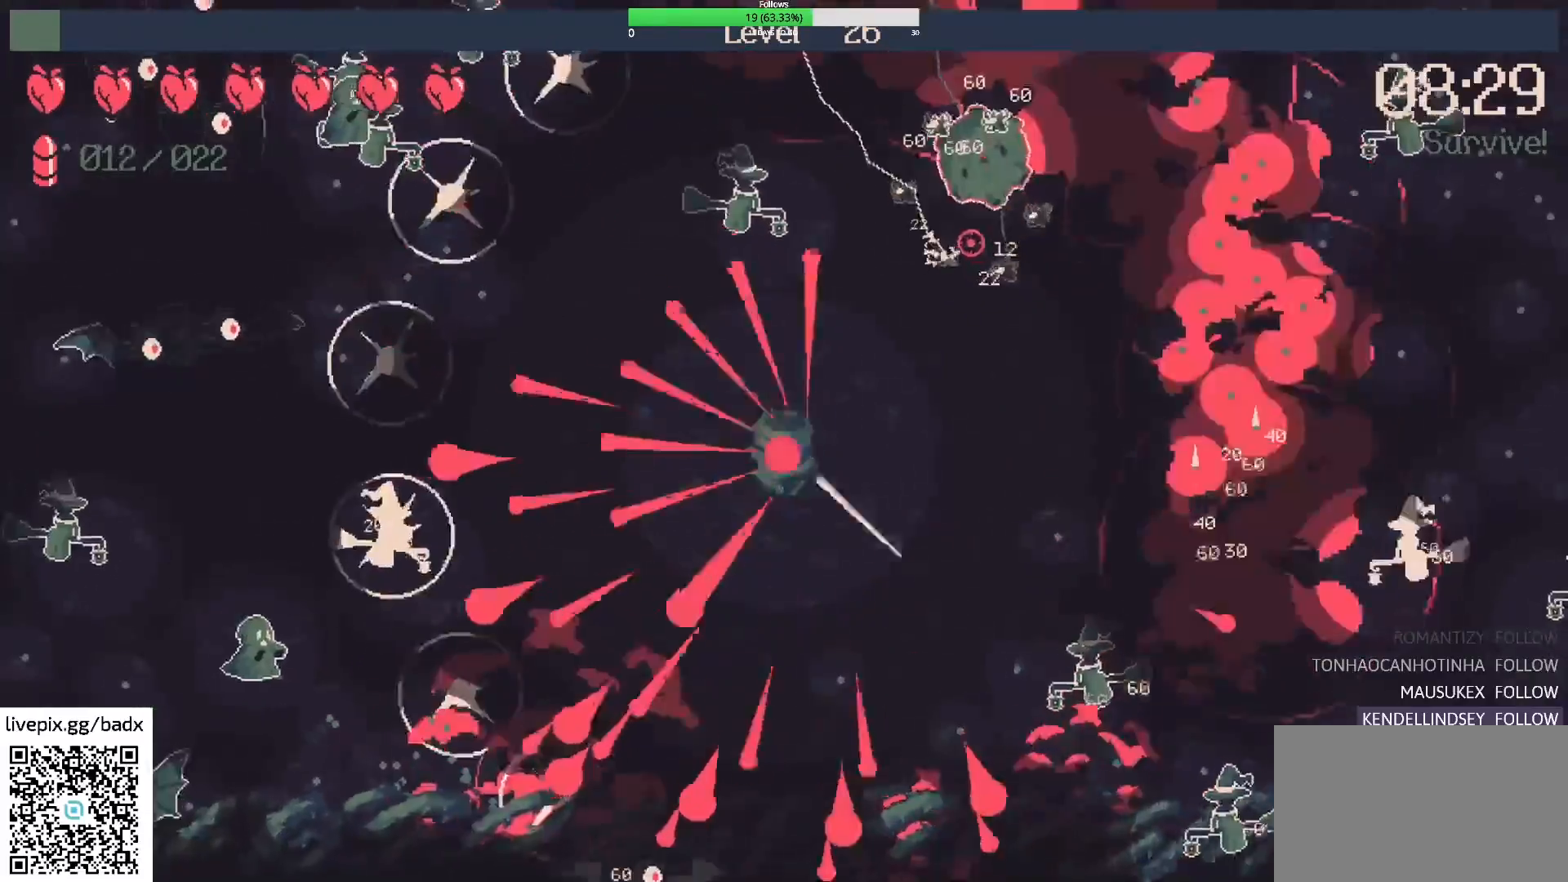
{"keys": [], "mouse": [], "events": [[83, "a", "up"], [217, "d", "down"], [367, "d", "up"]]}
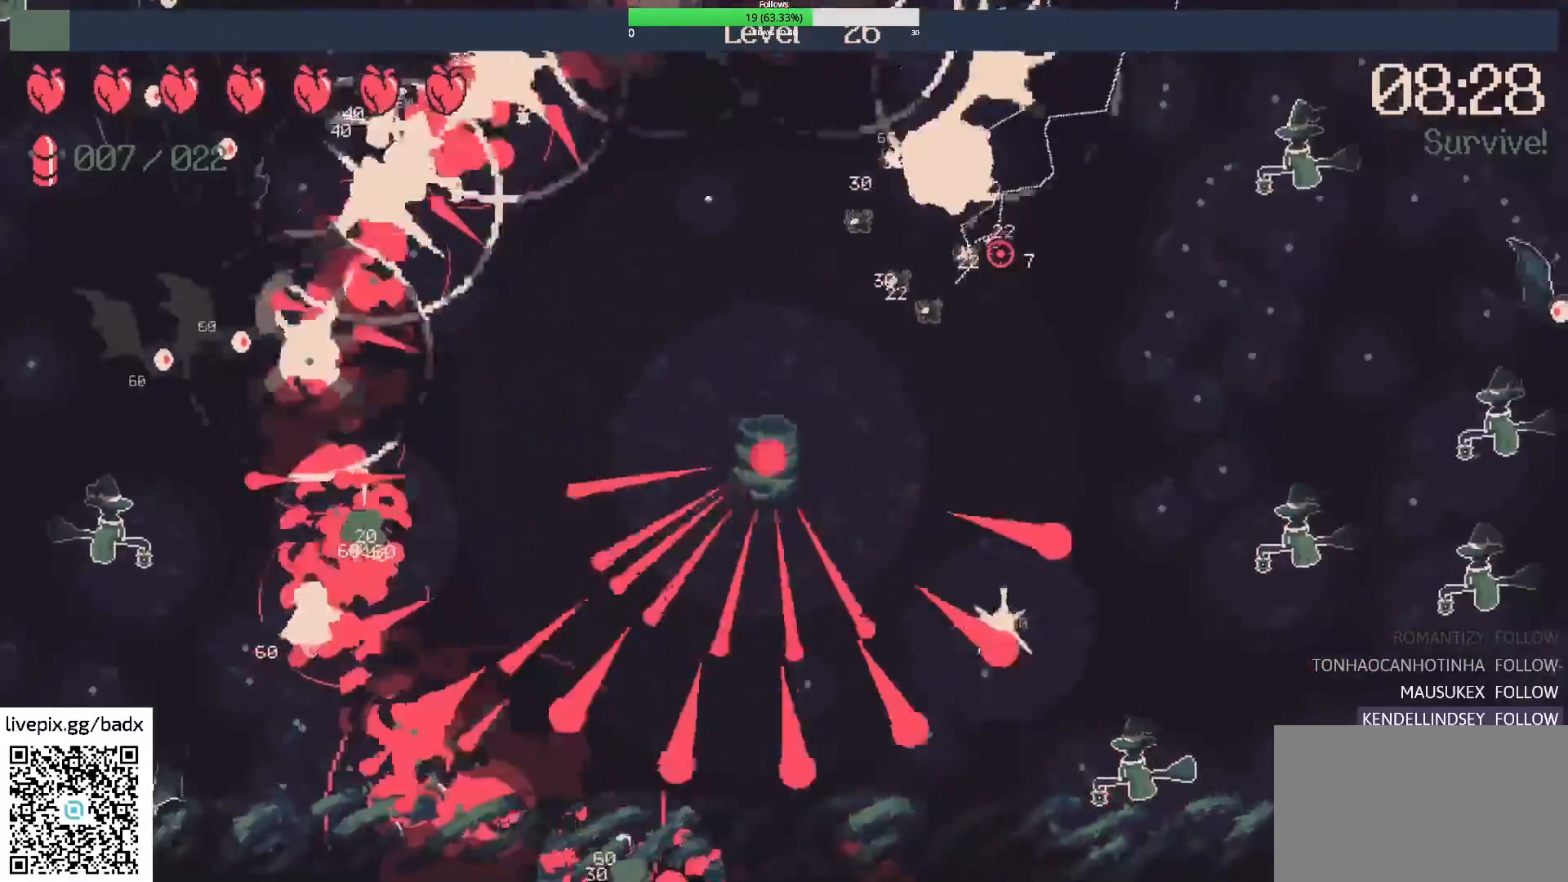
{"keys": ["a"], "mouse": [], "events": [[100, "d", "down"], [183, "d", "up"], [283, "a", "down"]]}
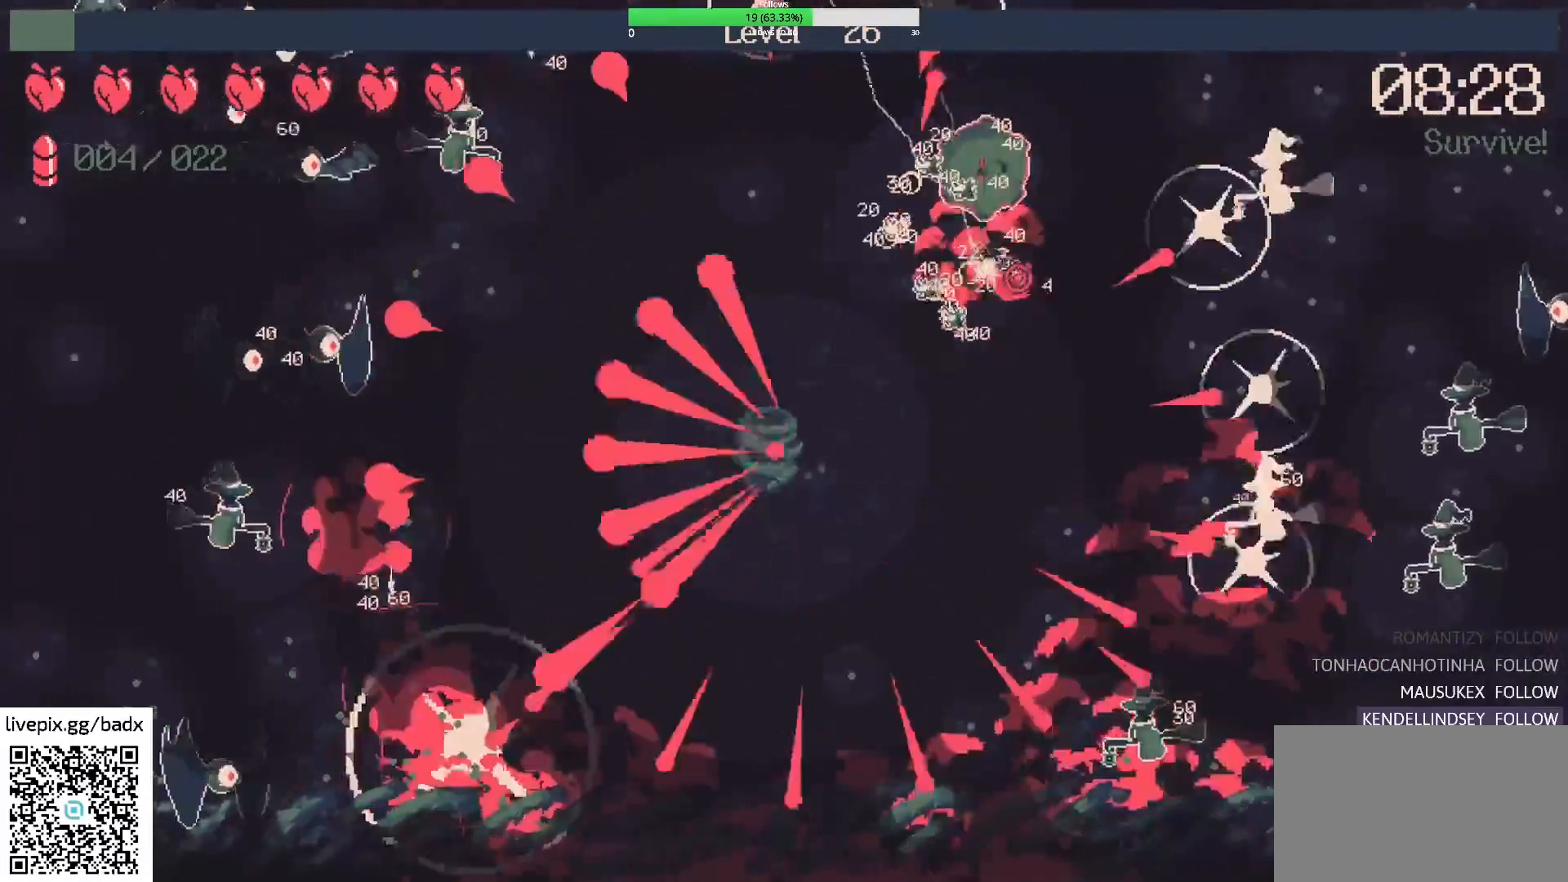
{"keys": ["a"], "mouse": [], "events": [[17, "a", "up"], [300, "w", "down"], [450, "a", "down"], [450, "w", "up"]]}
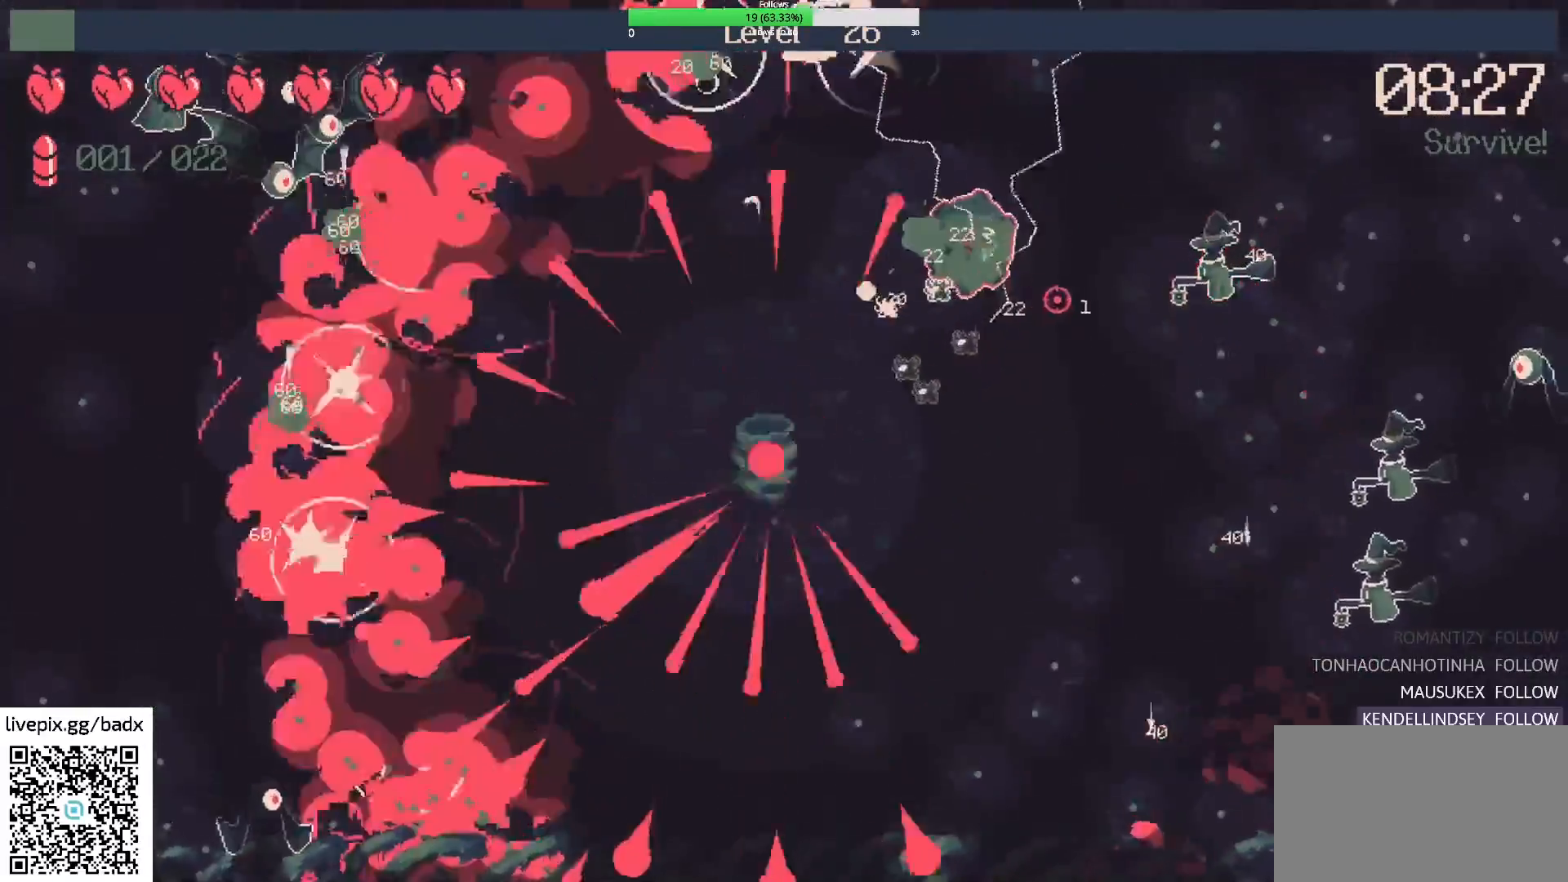
{"keys": ["a", "s"], "mouse": [], "events": [[183, "a", "up"], [367, "a", "down"], [450, "s", "down"]]}
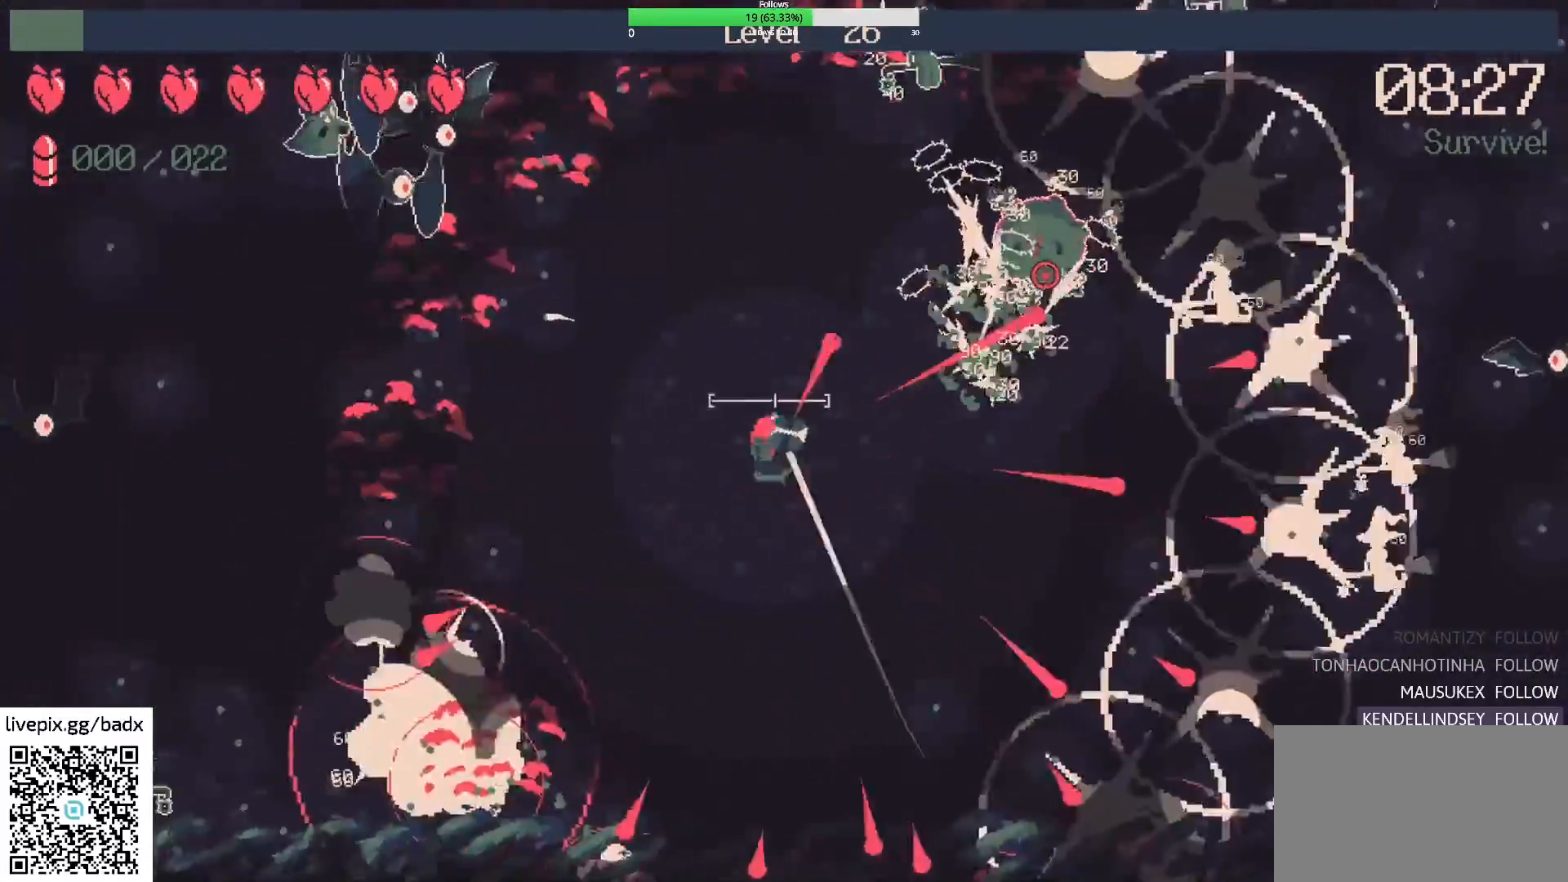
{"keys": ["a", "w"], "mouse": [], "events": [[100, "a", "up"], [100, "s", "up"], [333, "a", "down"], [417, "w", "down"]]}
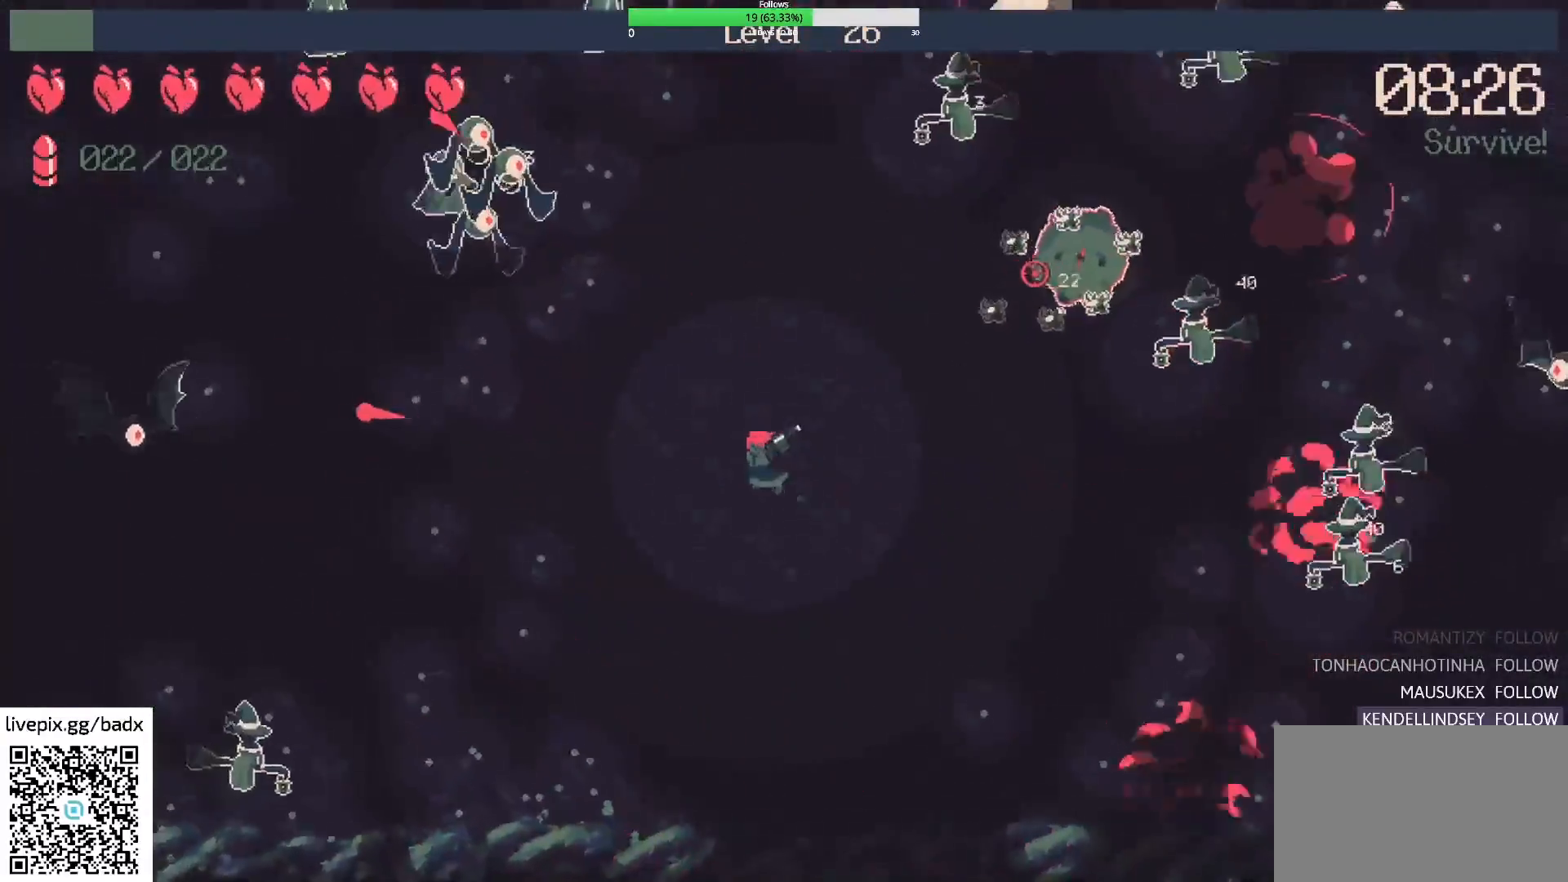
{"keys": [], "mouse": [], "events": [[67, "a", "up"], [67, "mouse_right", "down"], [67, "w", "up"], [200, "mouse_right", "up"], [250, "a", "down"], [483, "a", "up"]]}
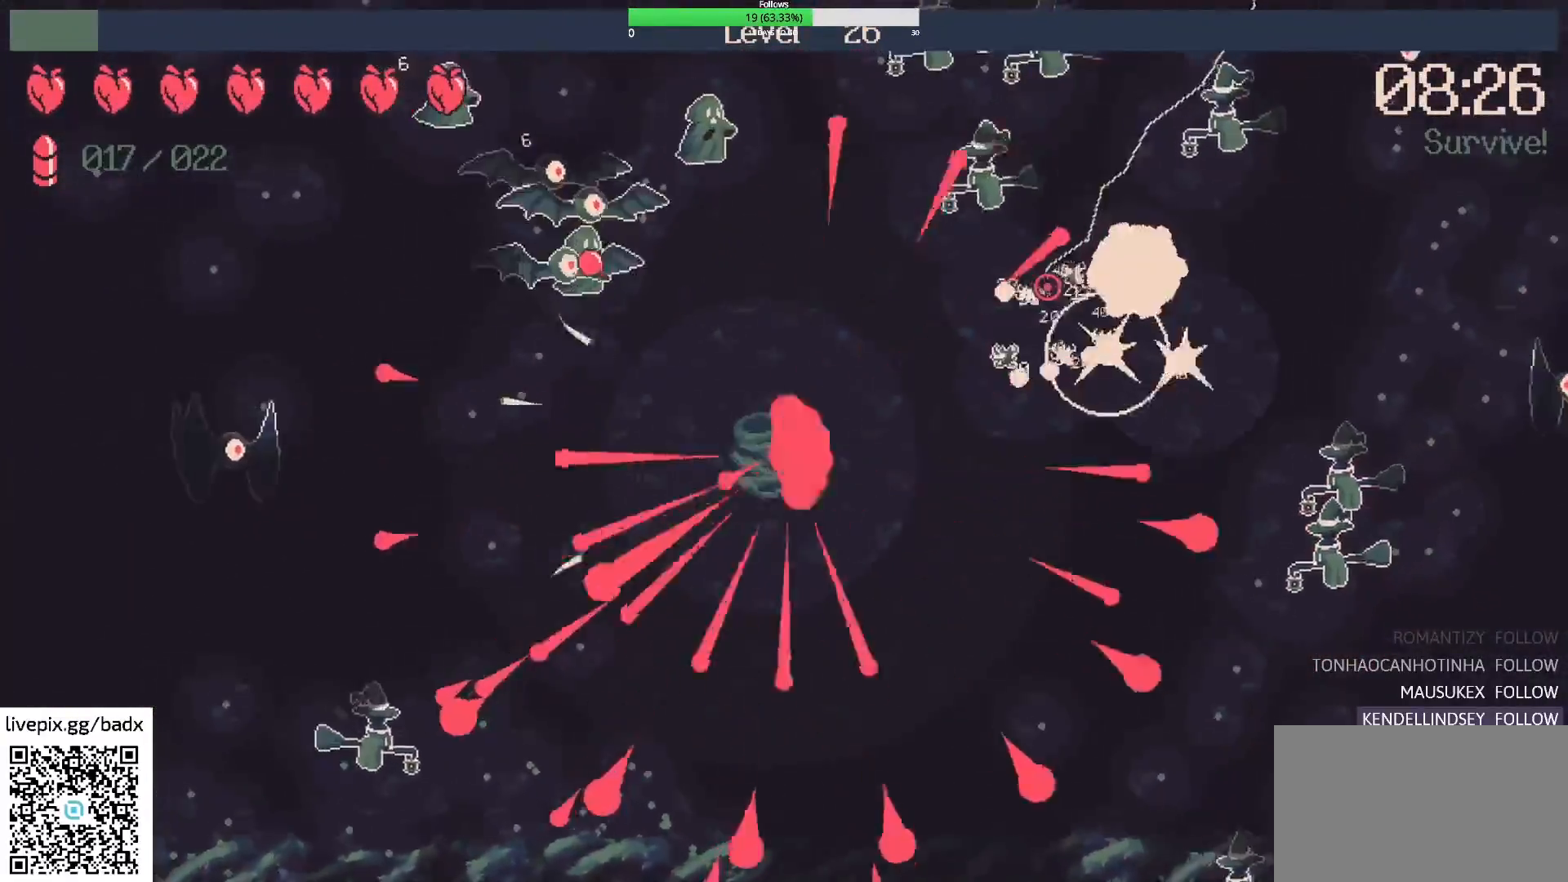
{"keys": [], "mouse": [], "events": [[183, "a", "down"], [183, "s", "down"], [417, "a", "up"], [417, "s", "up"]]}
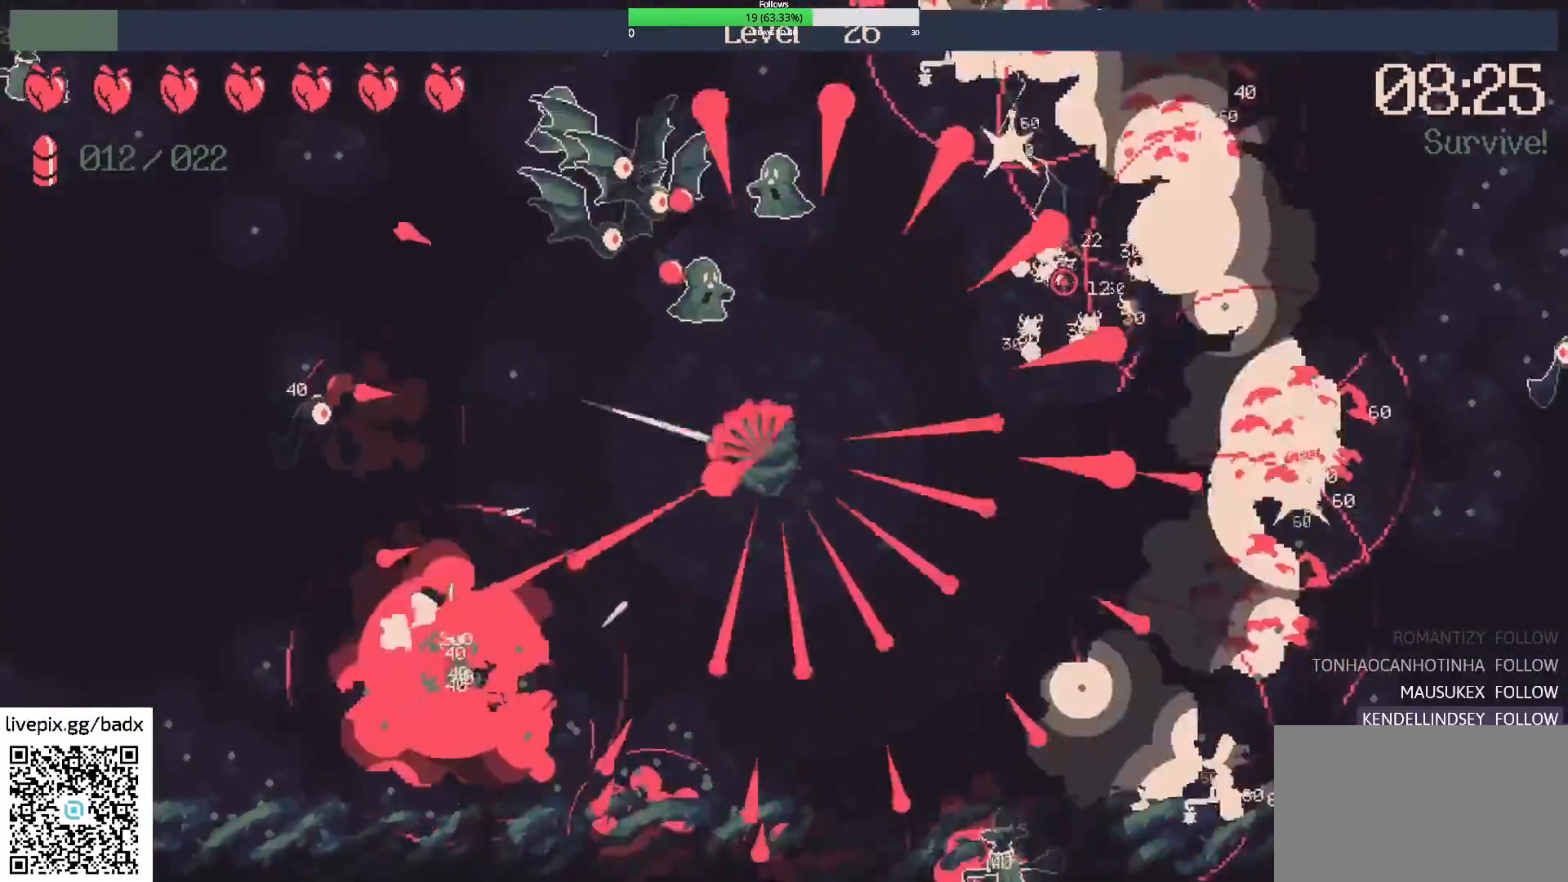
{"keys": [], "mouse": [], "events": [[100, "s", "down"], [200, "a", "down"], [333, "s", "up"], [367, "a", "up"]]}
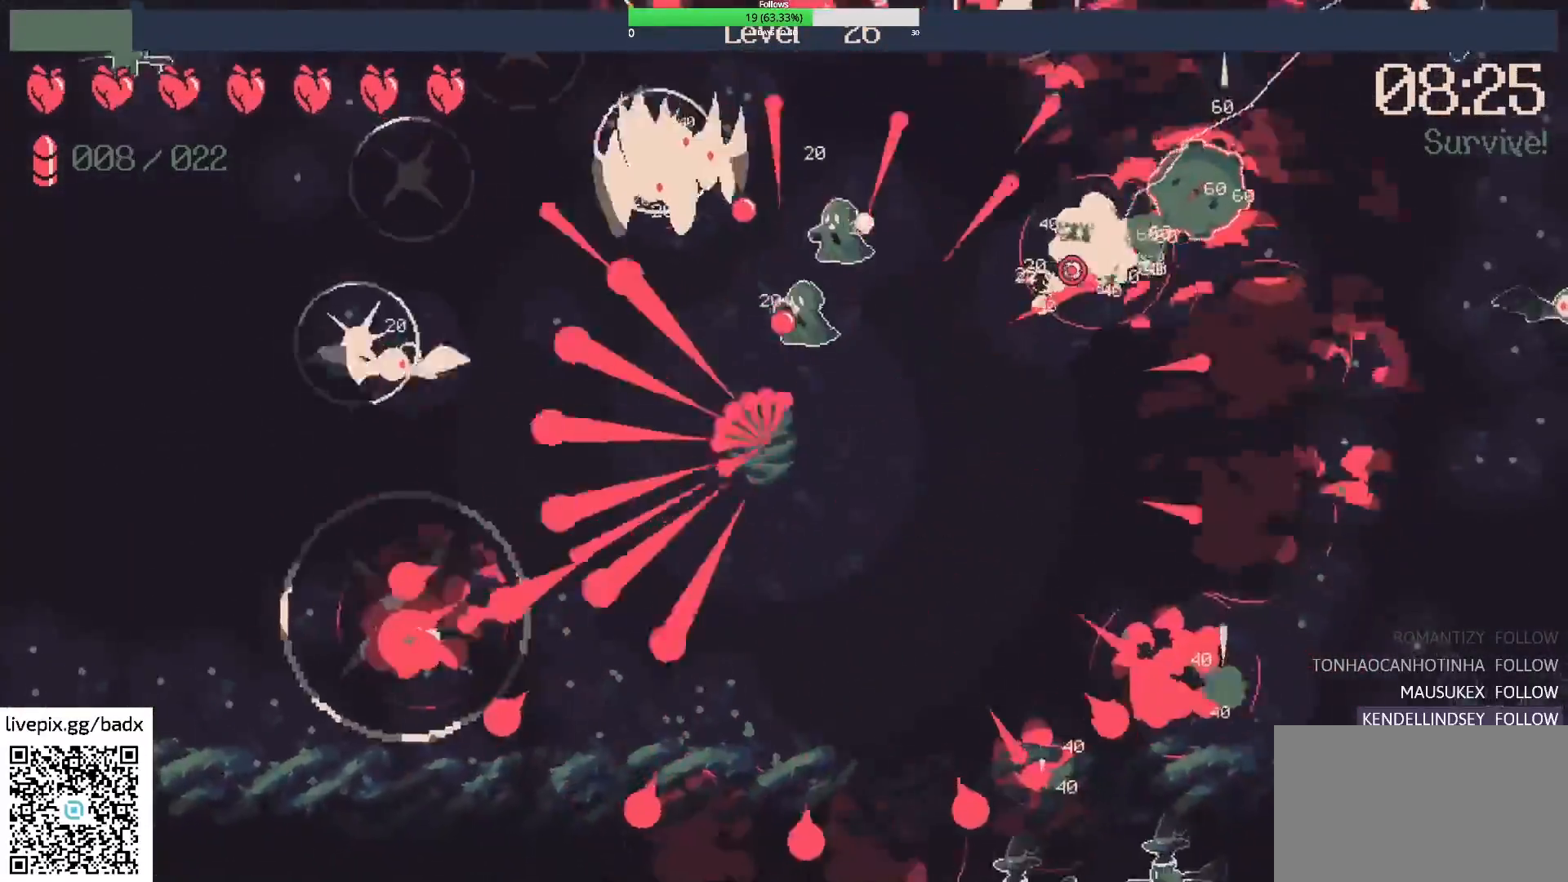
{"keys": ["a"], "mouse": [], "events": [[67, "a", "down"], [67, "s", "down"], [250, "a", "up"], [250, "s", "up"], [400, "a", "down"]]}
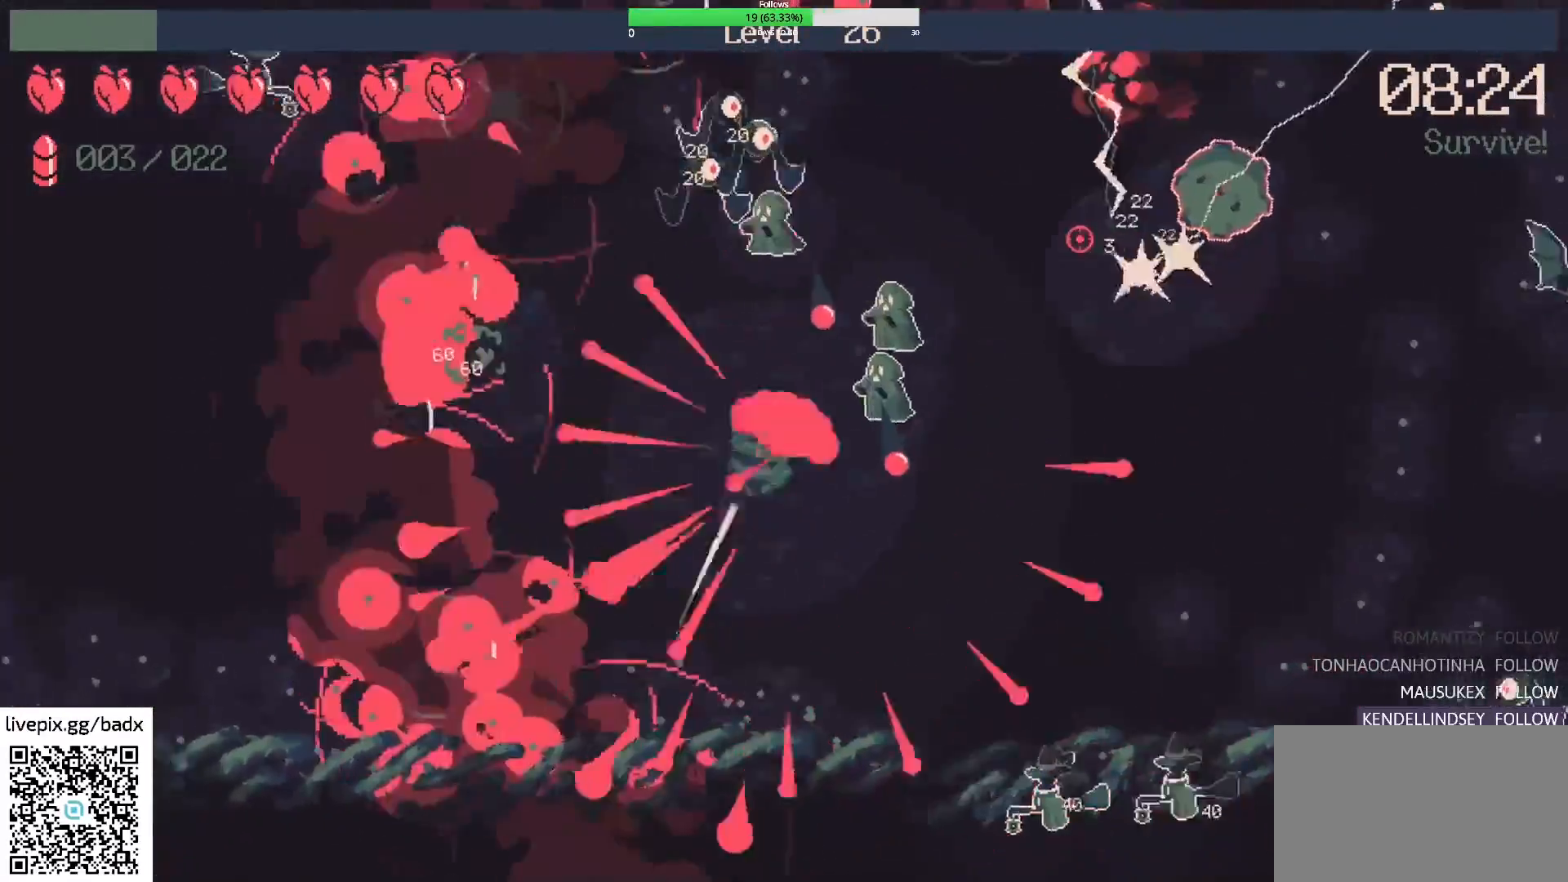
{"keys": ["a"], "mouse": [], "events": [[217, "a", "up"], [317, "a", "down"]]}
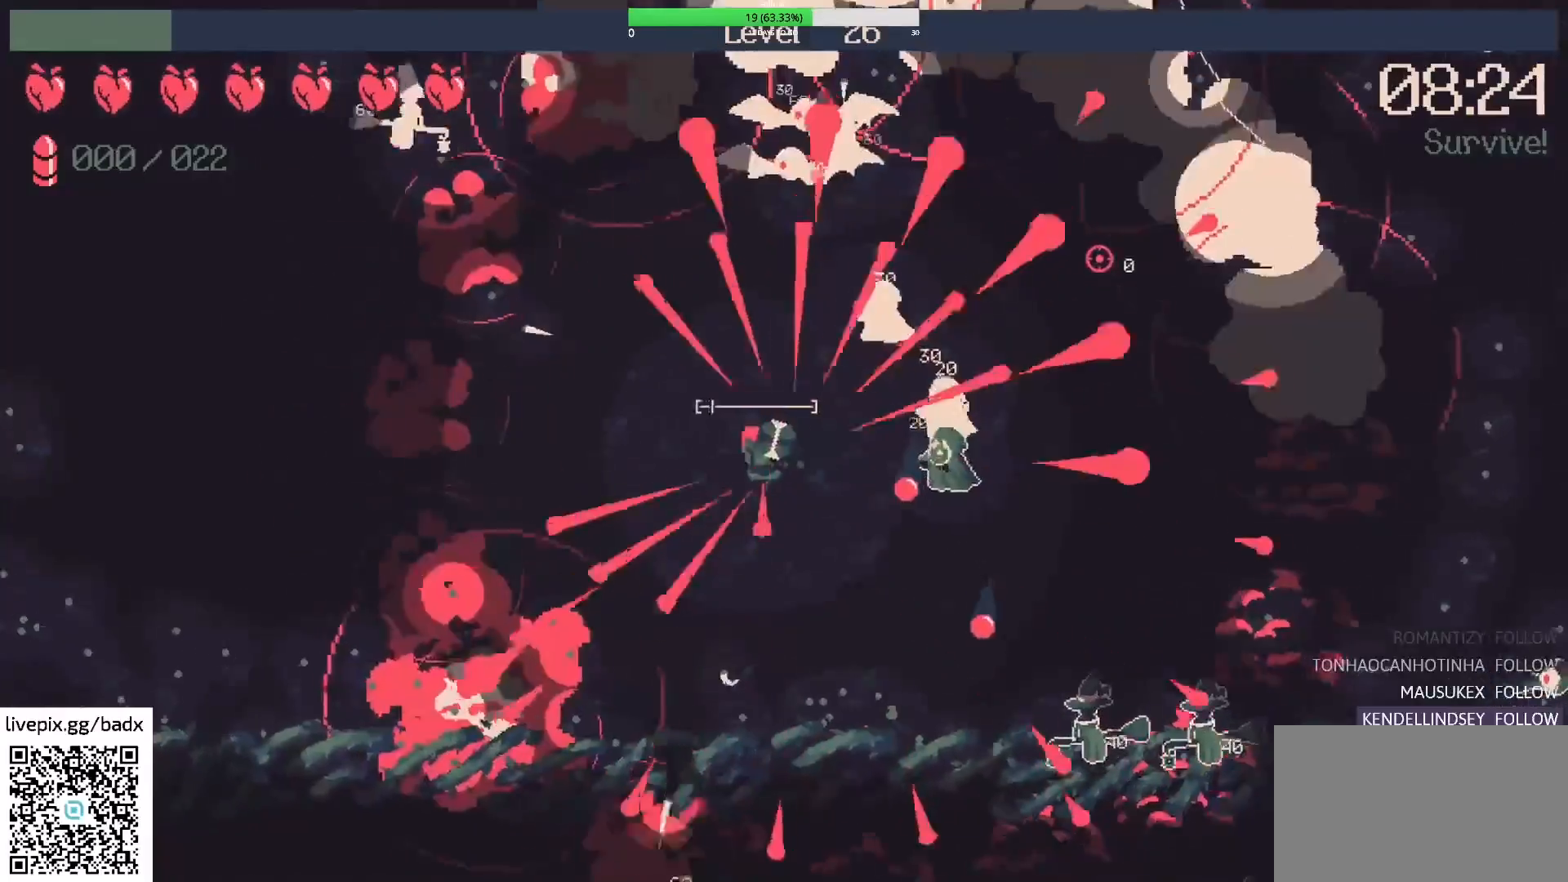
{"keys": ["a", "w"], "mouse": [], "events": [[150, "a", "up"], [283, "a", "down"], [417, "w", "down"]]}
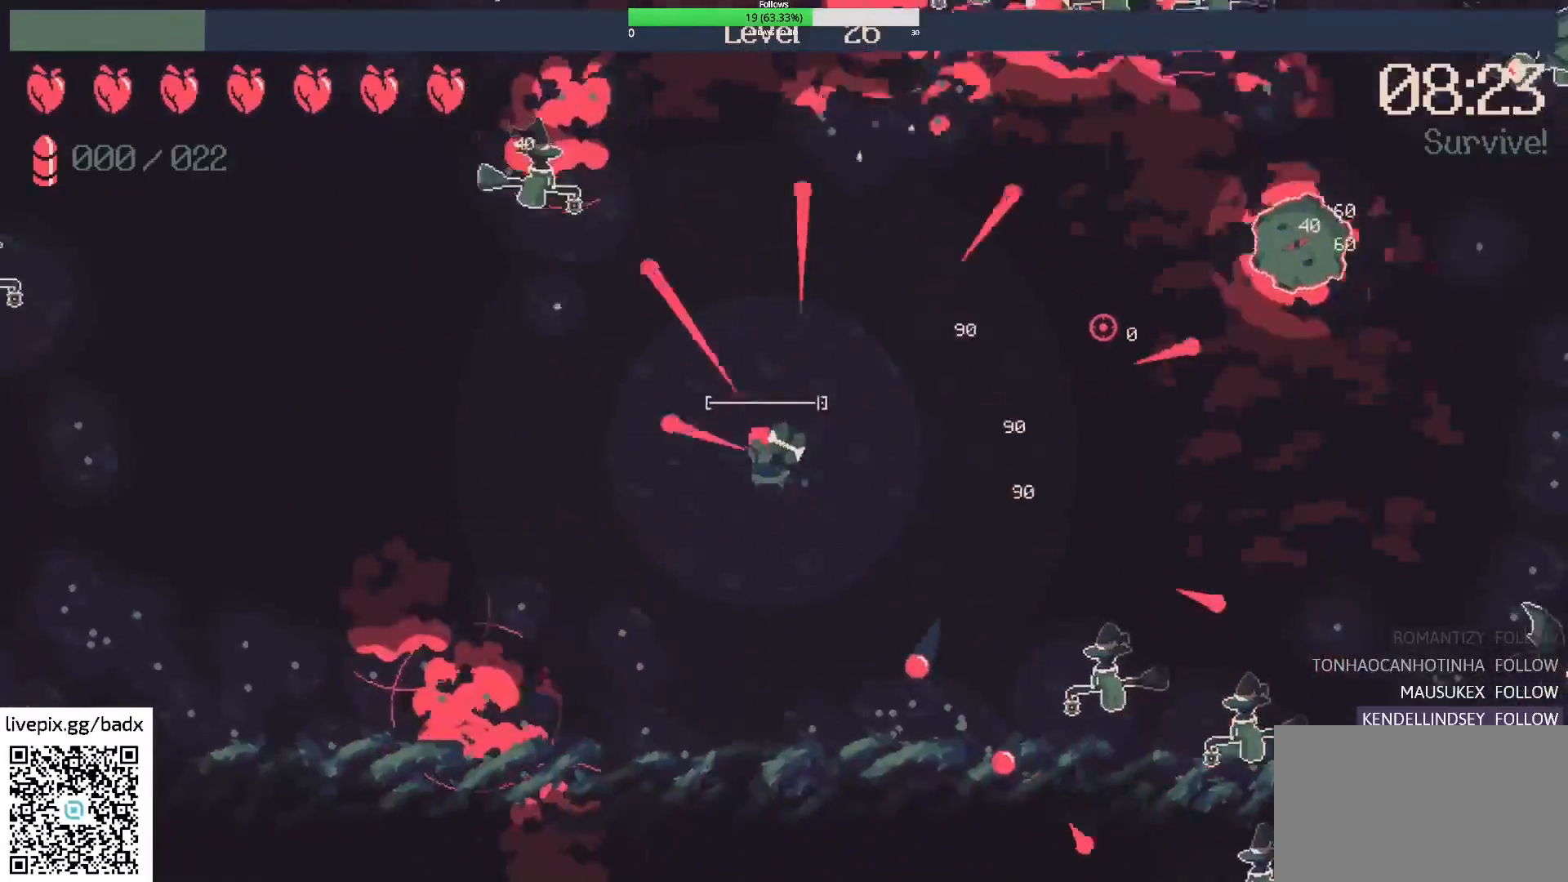
{"keys": ["d"], "mouse": [], "events": [[117, "a", "up"], [117, "w", "up"], [433, "d", "down"]]}
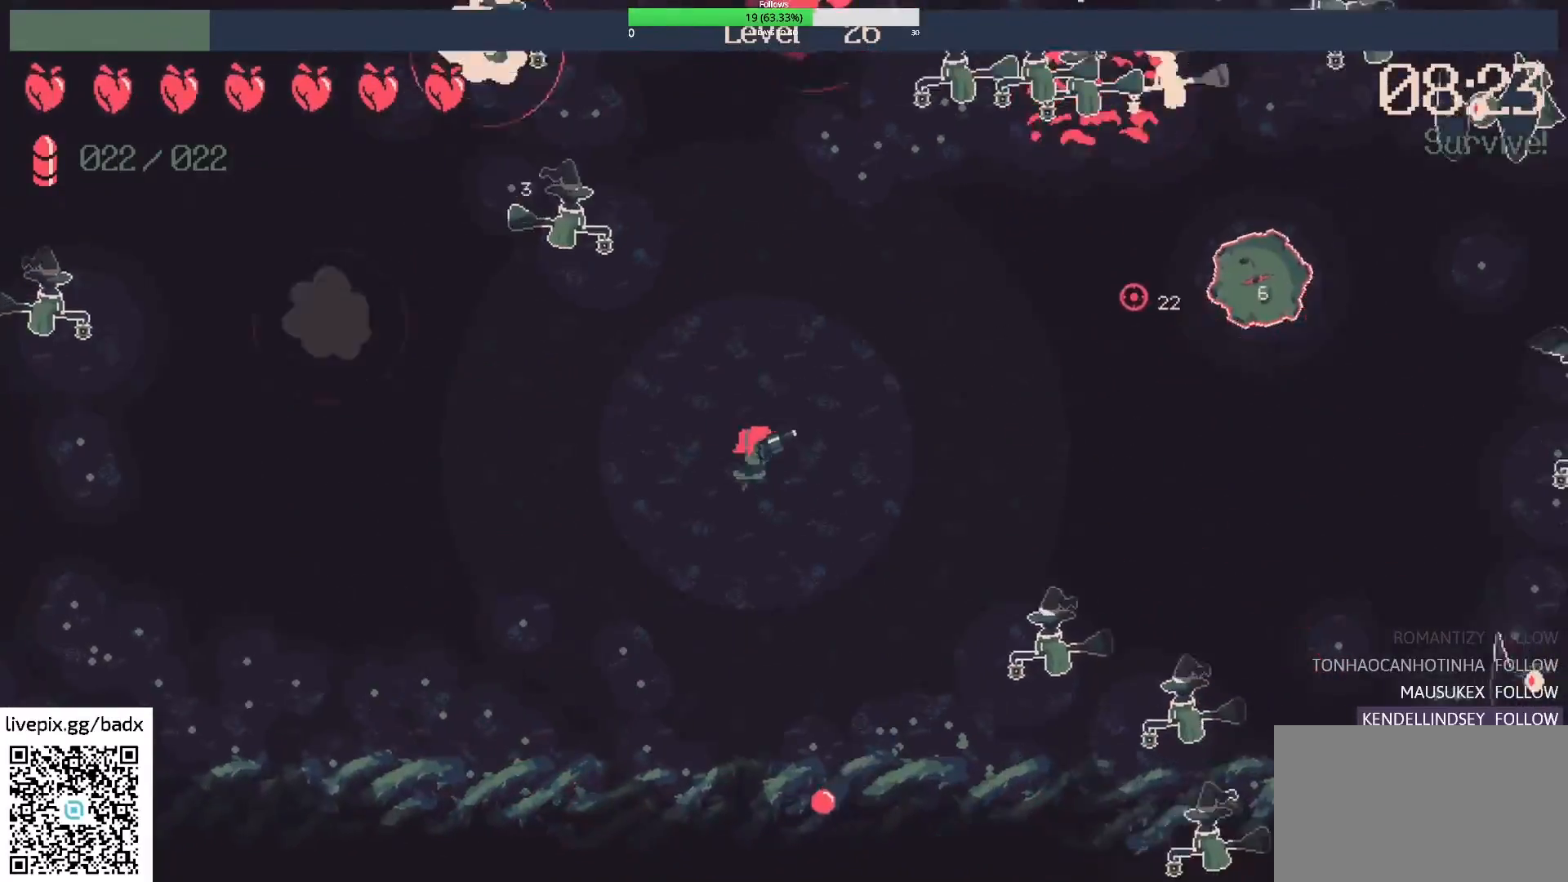
{"keys": ["a"], "mouse": [], "events": [[83, "mouse_right", "down"], [233, "mouse_right", "up"], [267, "d", "up"], [417, "a", "down"]]}
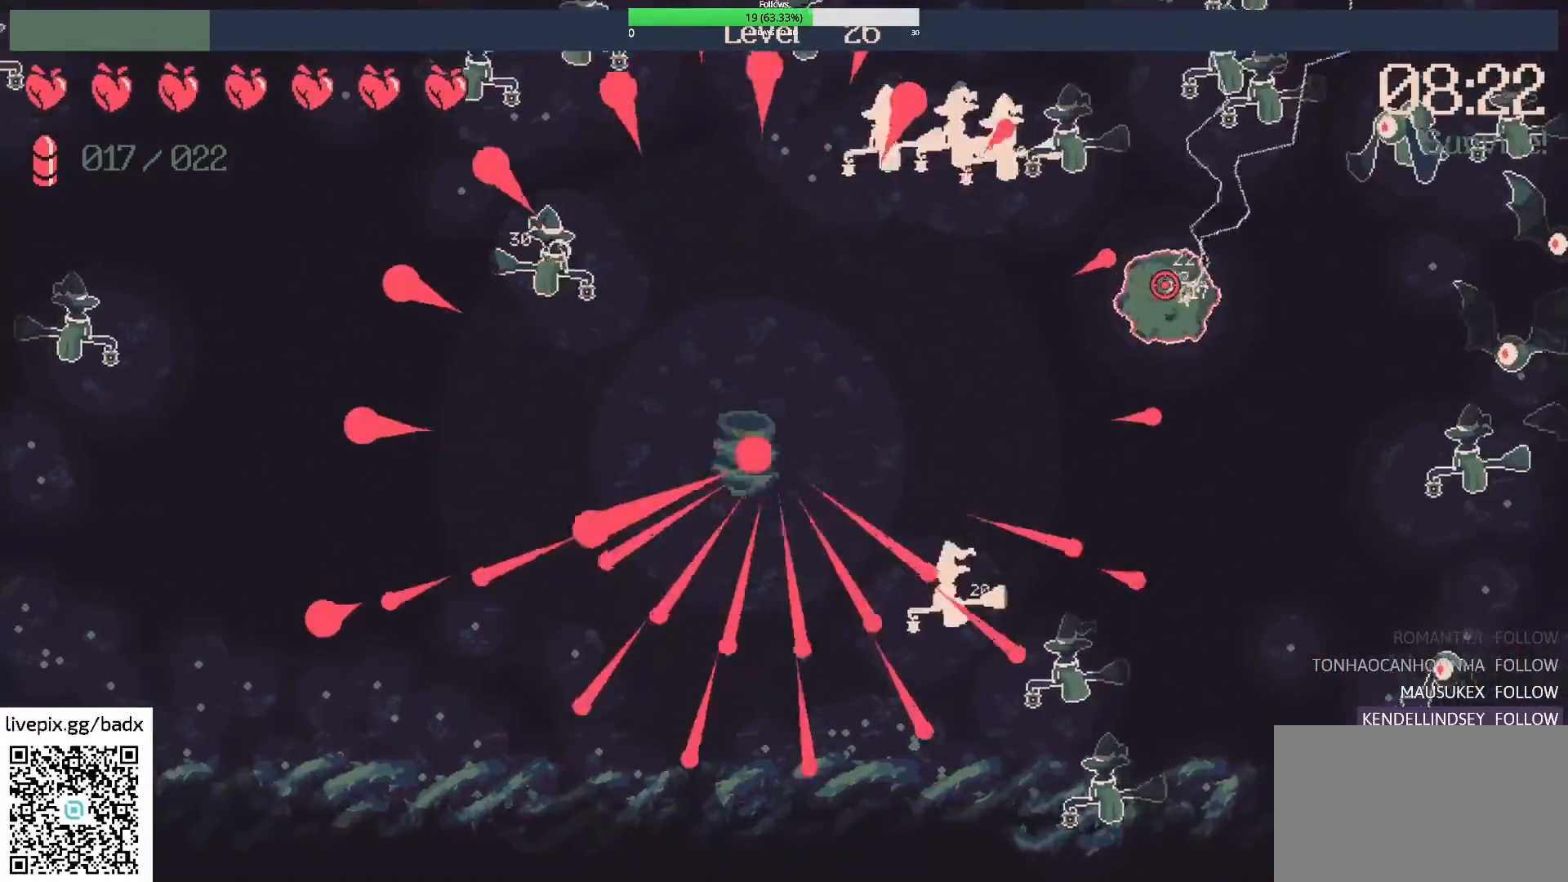
{"keys": ["a"], "mouse": [], "events": [[183, "a", "up"], [383, "a", "down"]]}
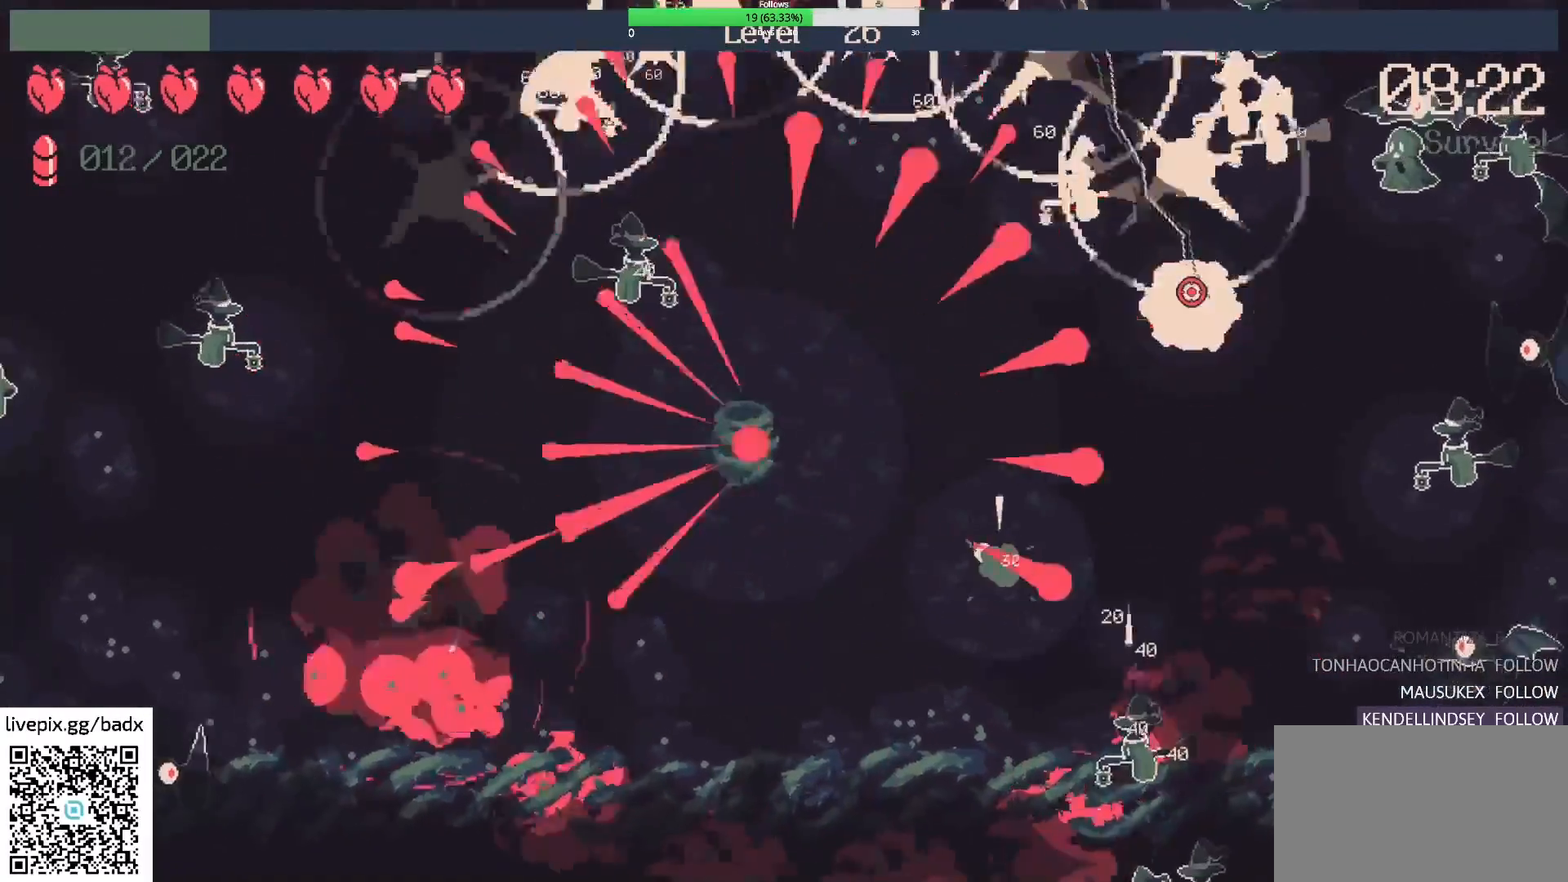
{"keys": [], "mouse": [], "events": [[17, "a", "up"], [250, "a", "down"], [350, "a", "up"]]}
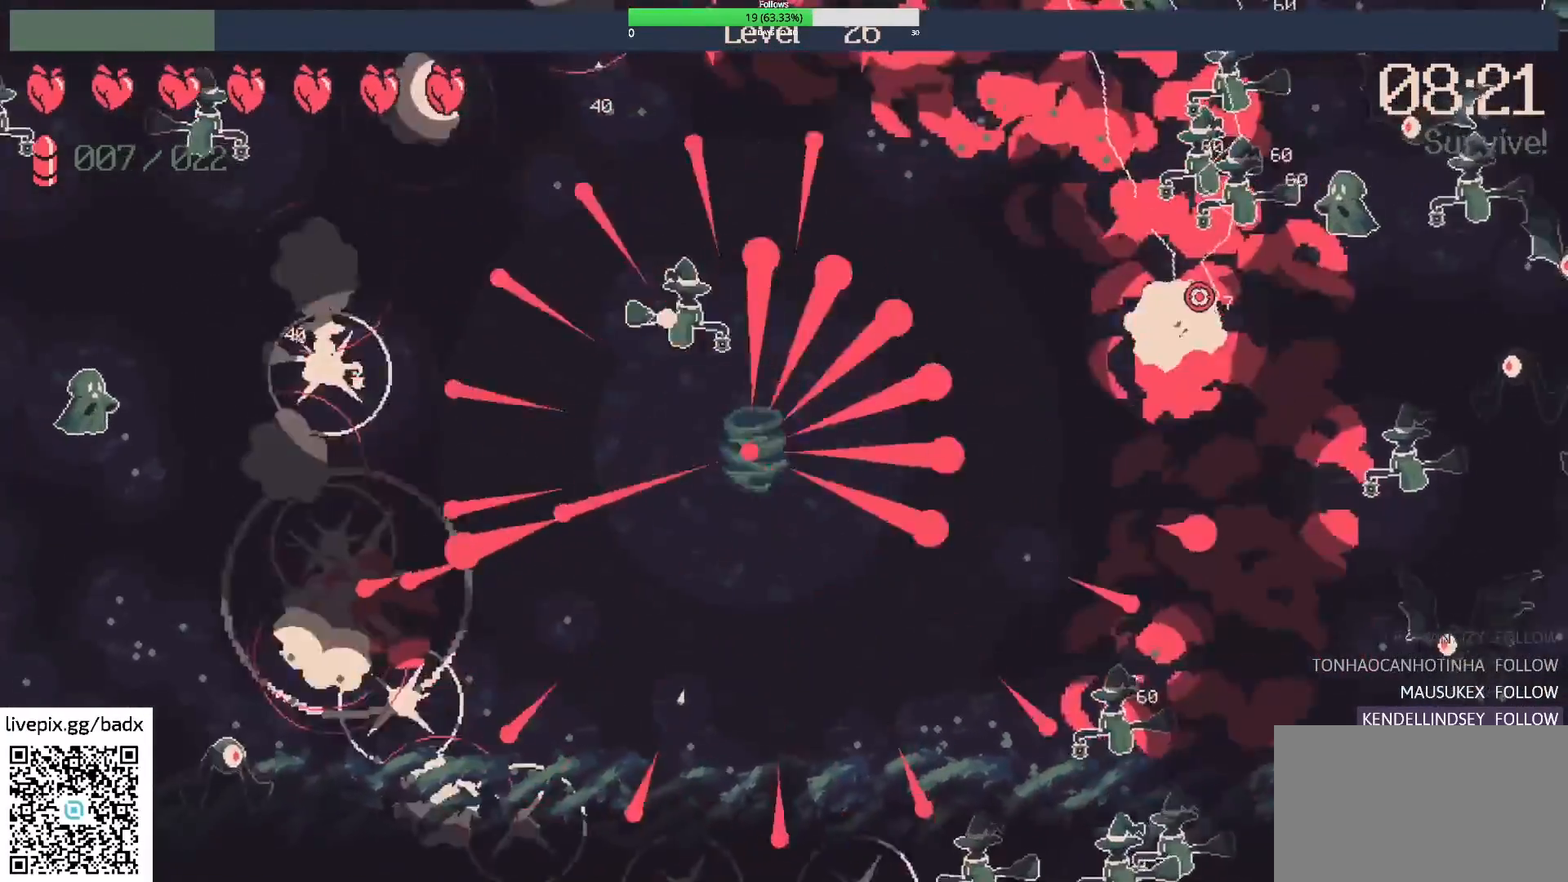
{"keys": [], "mouse": [], "events": [[33, "s", "down"], [350, "s", "up"]]}
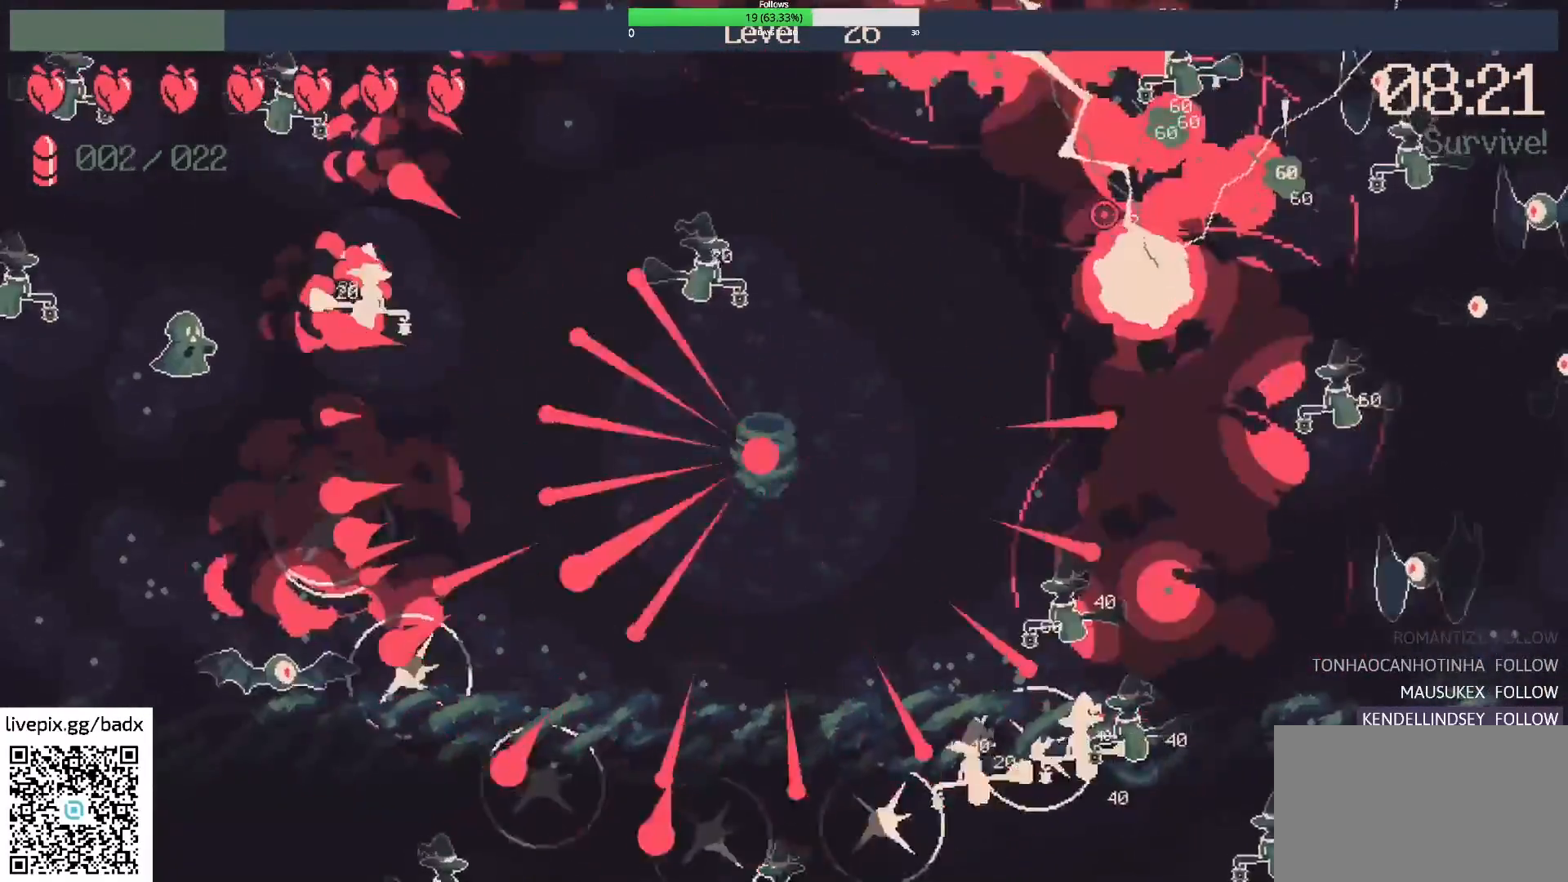
{"keys": ["s"], "mouse": [], "events": [[333, "a", "down"], [383, "s", "down"], [467, "a", "up"]]}